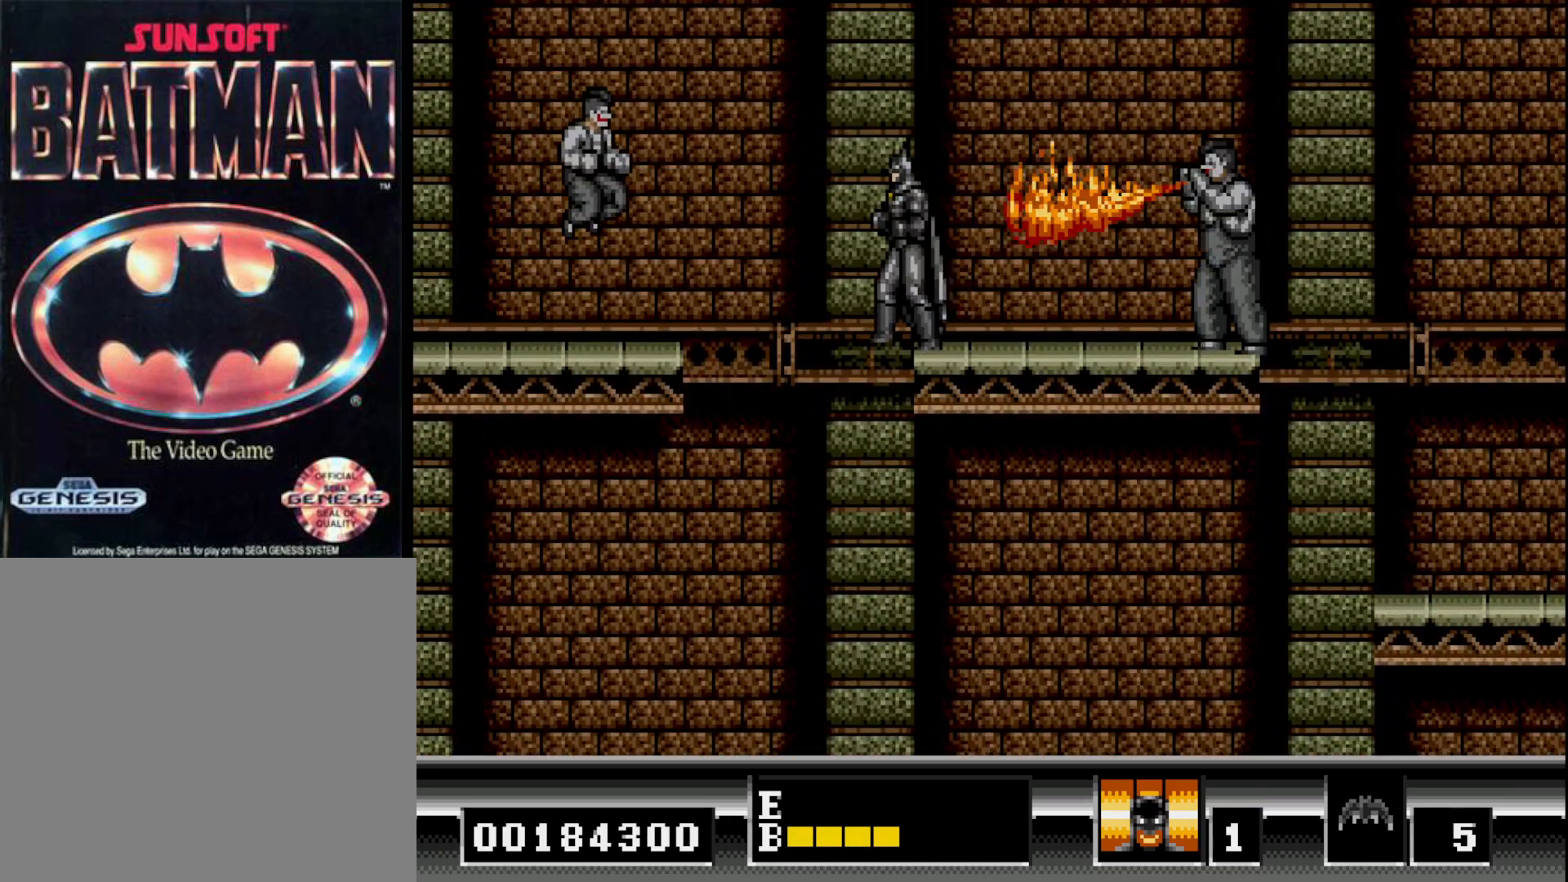
Gameplay with a controller (Xbox layout); each line is a JSON object with the inputs held at the frame after it. "events" lists button and stick changes between this image and that frame as [ms after this image, input, new state], when the widget could be followed in between. Not read: left_stick.
{"buttons": ["DPAD_RIGHT"], "right_stick": "center", "events": [[33, "DPAD_LEFT", "down"], [150, "DPAD_LEFT", "up"], [283, "DPAD_RIGHT", "down"], [383, "DPAD_RIGHT", "up"], [500, "DPAD_RIGHT", "down"]]}
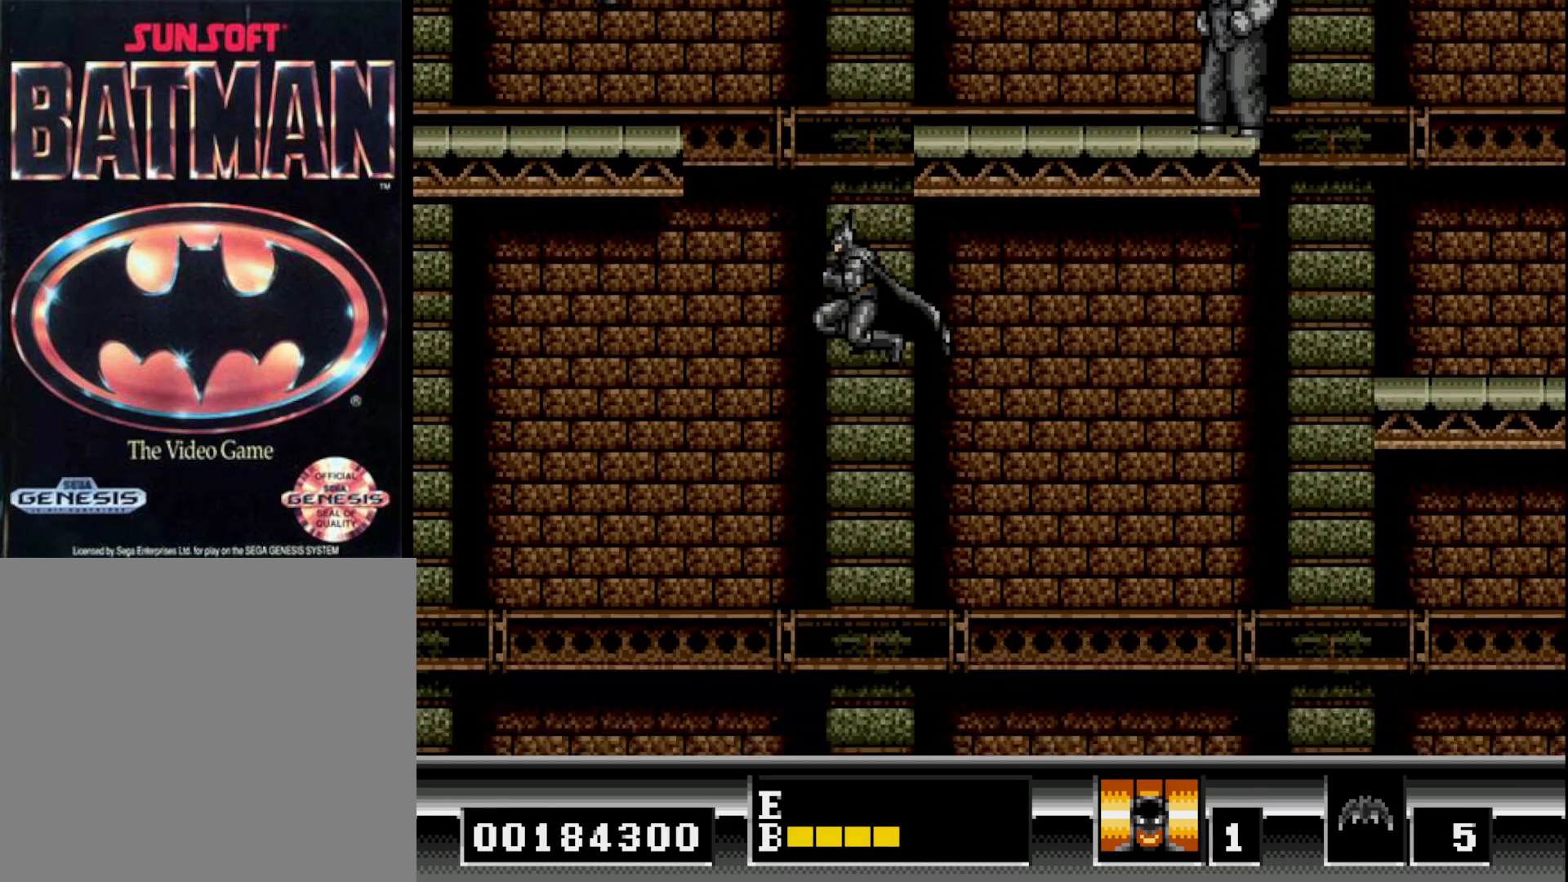
{"buttons": ["DPAD_RIGHT"], "right_stick": "center", "events": [[67, "DPAD_RIGHT", "up"], [283, "DPAD_LEFT", "down"], [383, "DPAD_LEFT", "up"], [483, "DPAD_RIGHT", "down"]]}
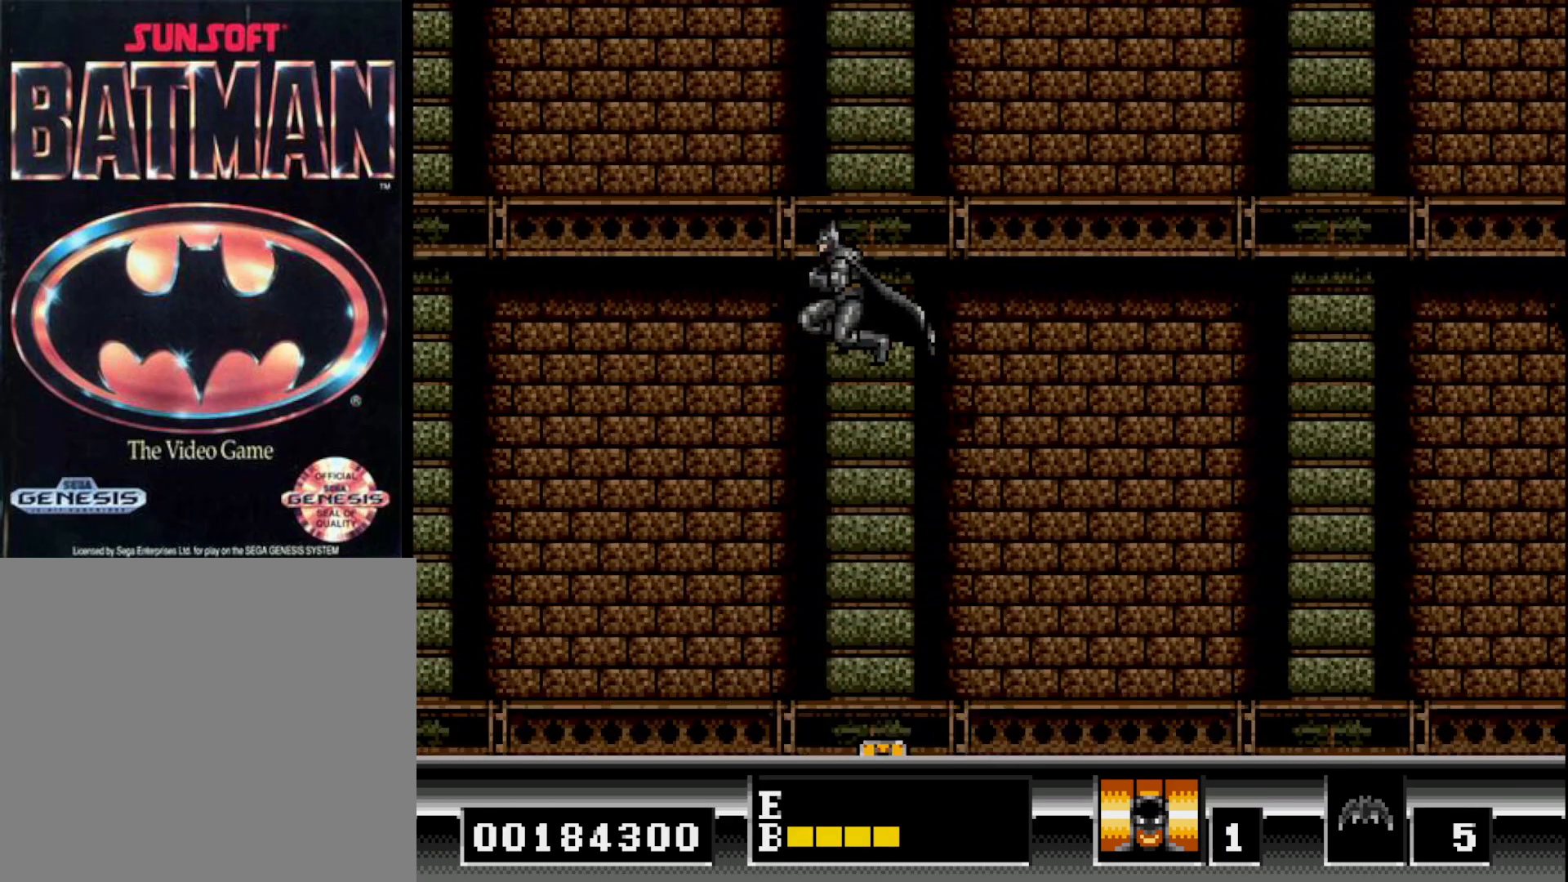
{"buttons": [], "right_stick": "center", "events": [[133, "DPAD_RIGHT", "up"]]}
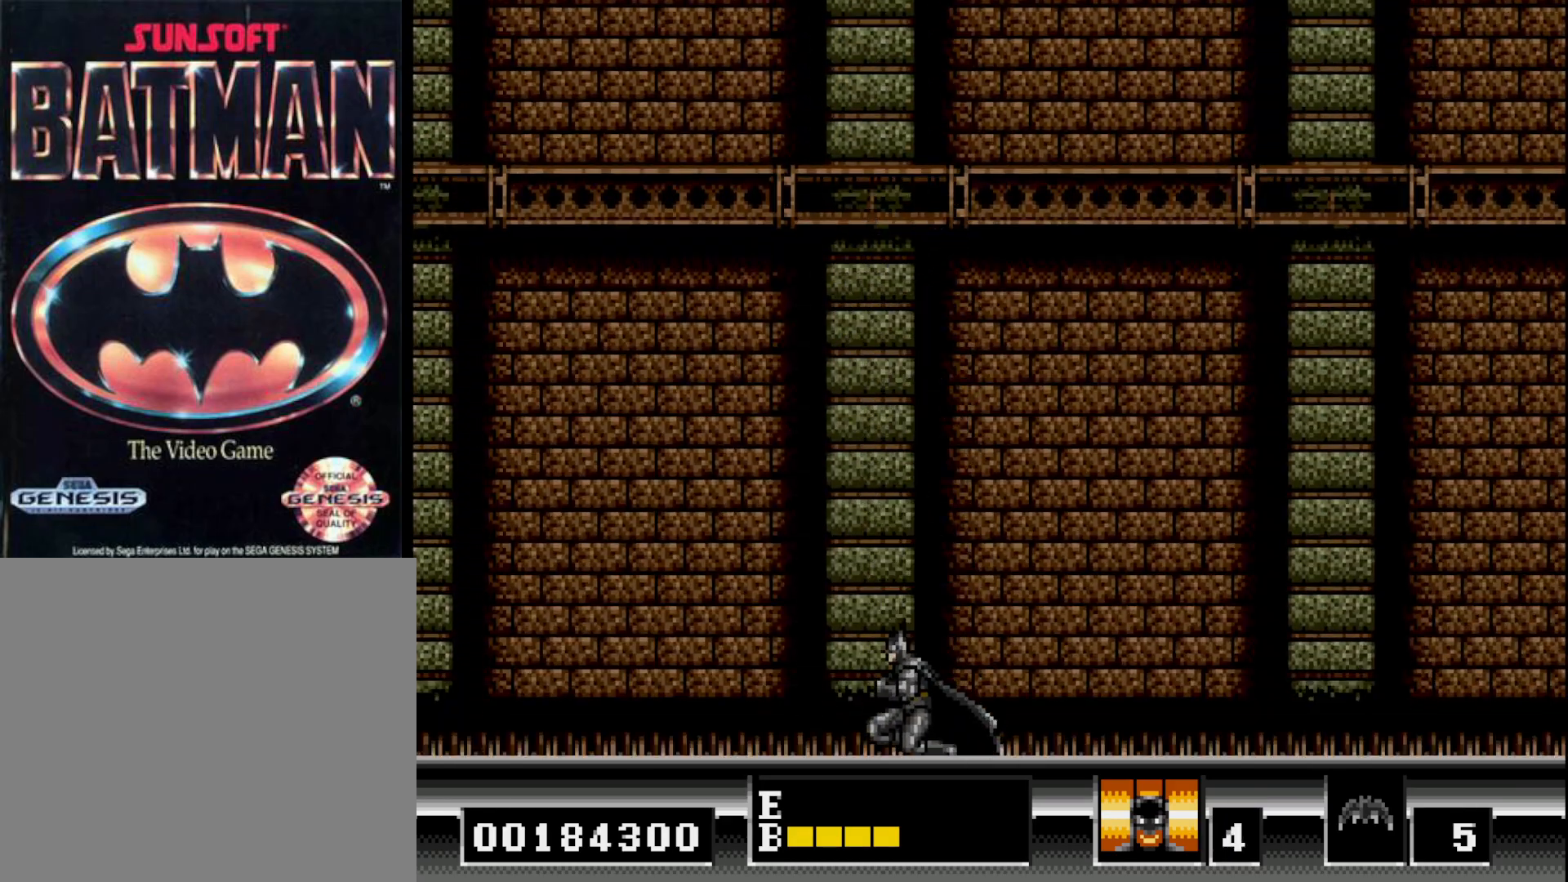
{"buttons": [], "right_stick": "center", "events": []}
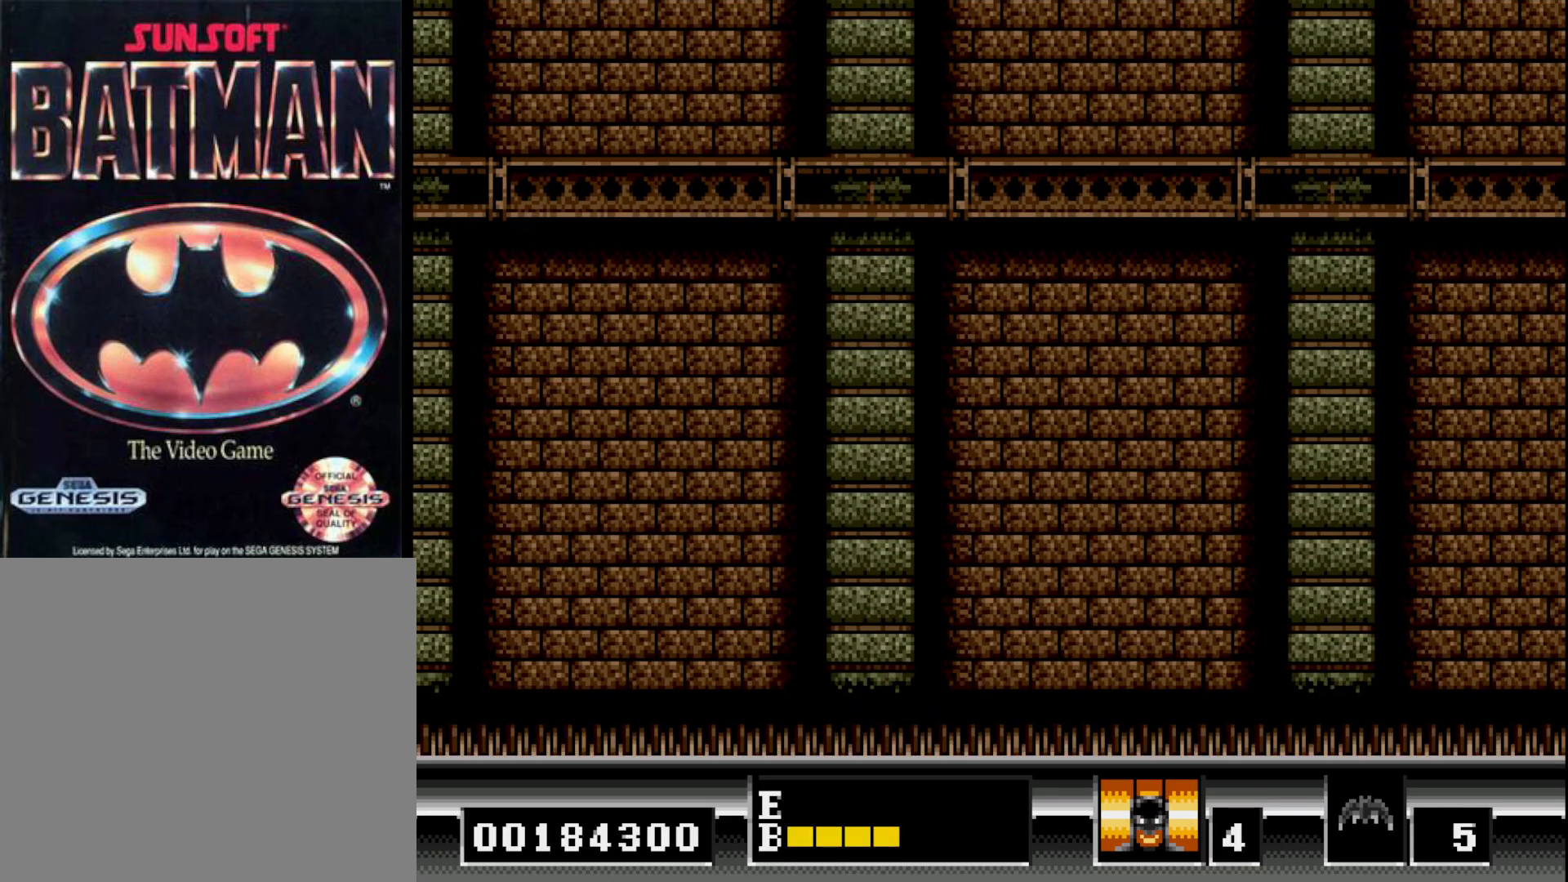
{"buttons": [], "right_stick": "center", "events": []}
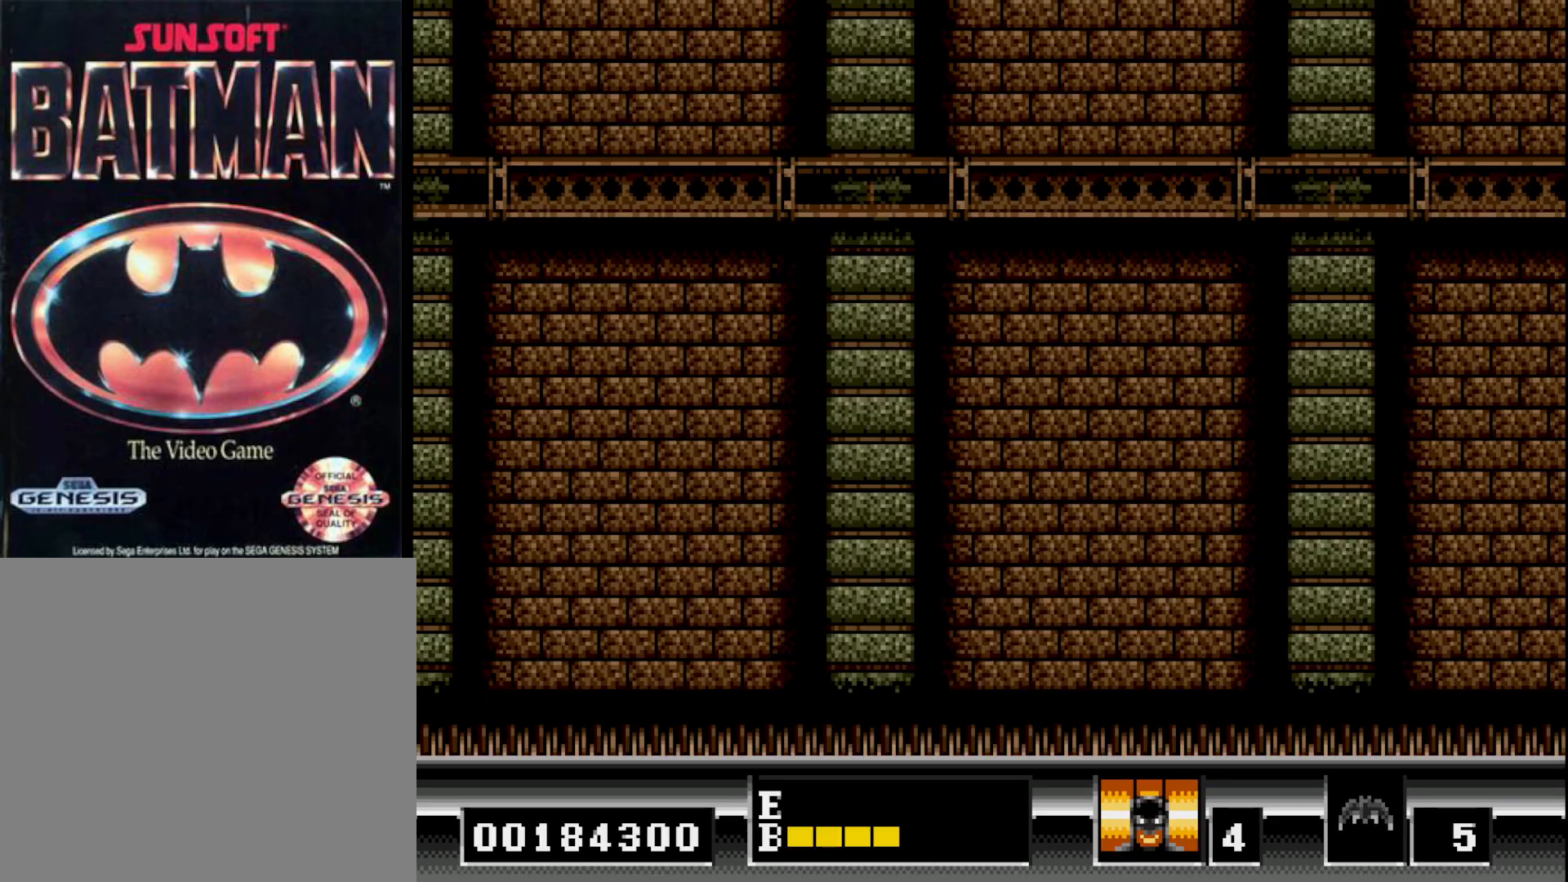
{"buttons": [], "right_stick": "center", "events": []}
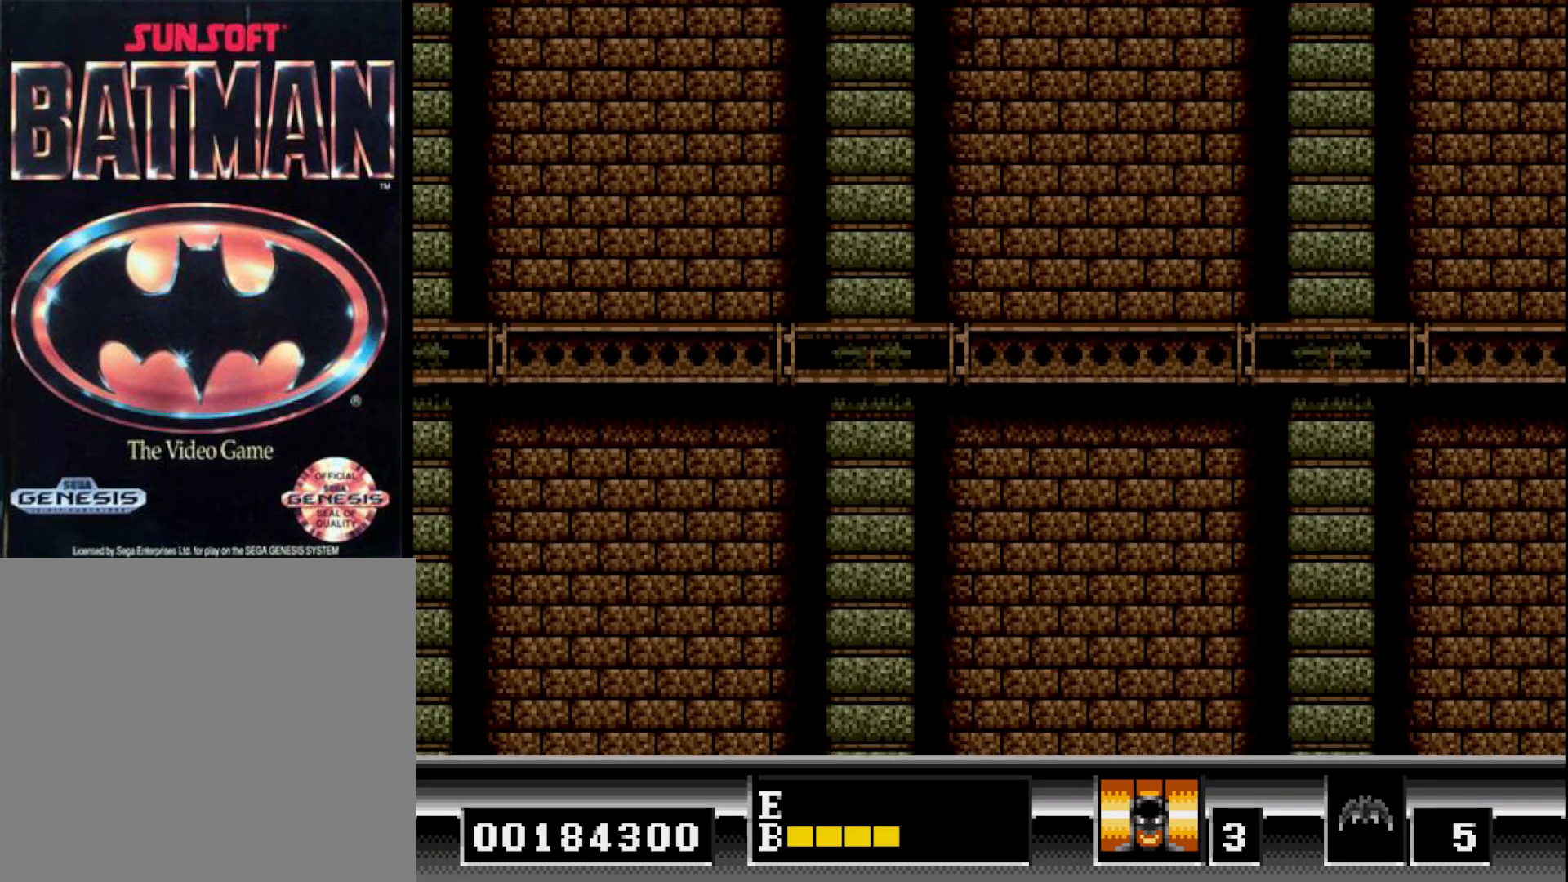
{"buttons": [], "right_stick": "center", "events": []}
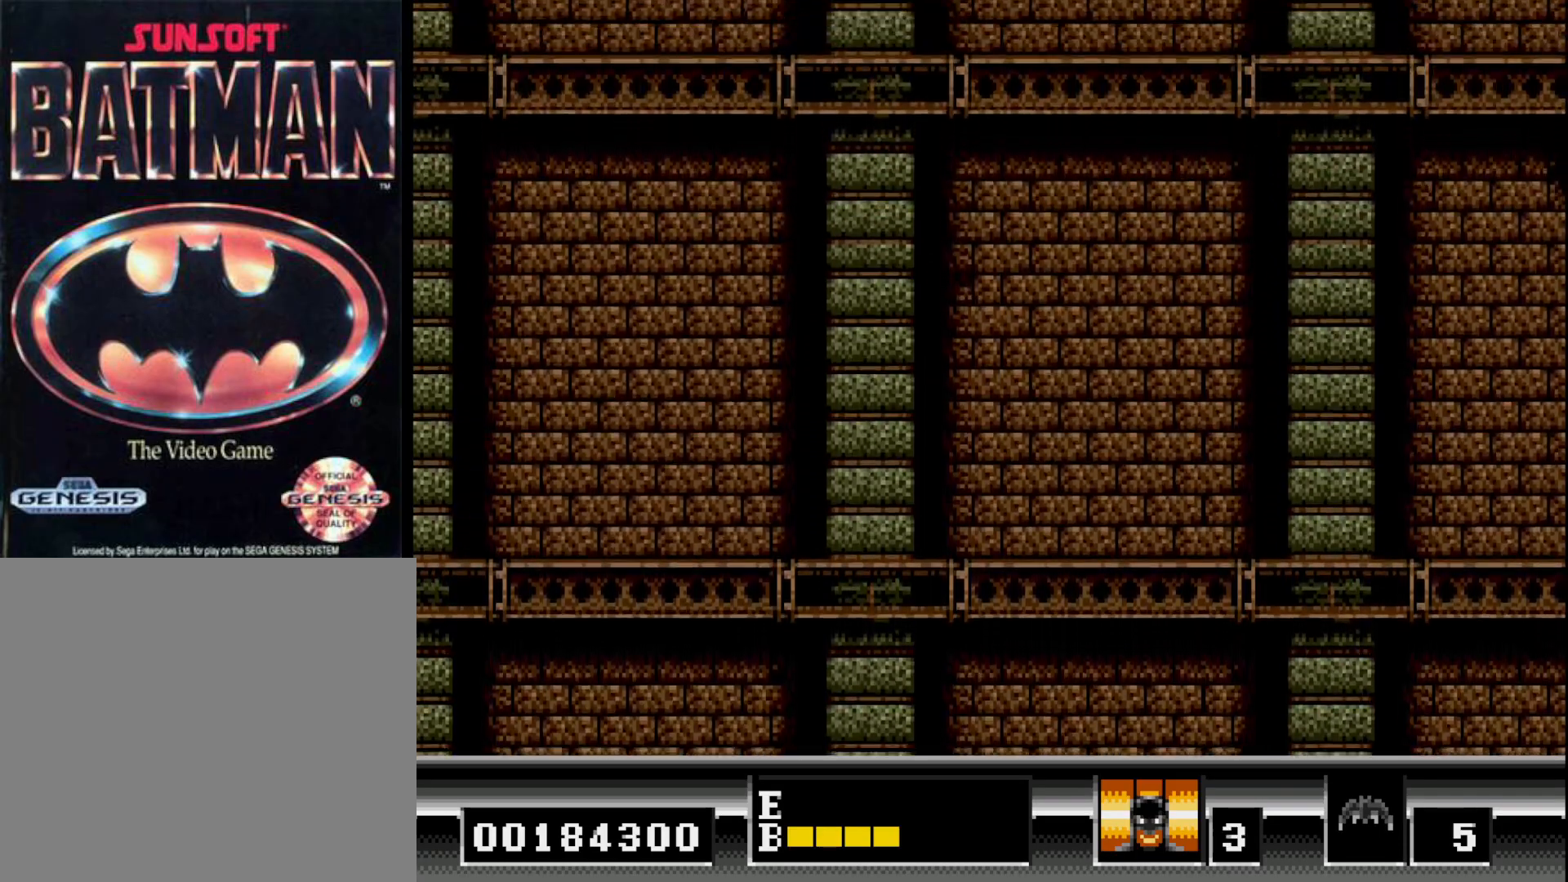
{"buttons": [], "right_stick": "center", "events": []}
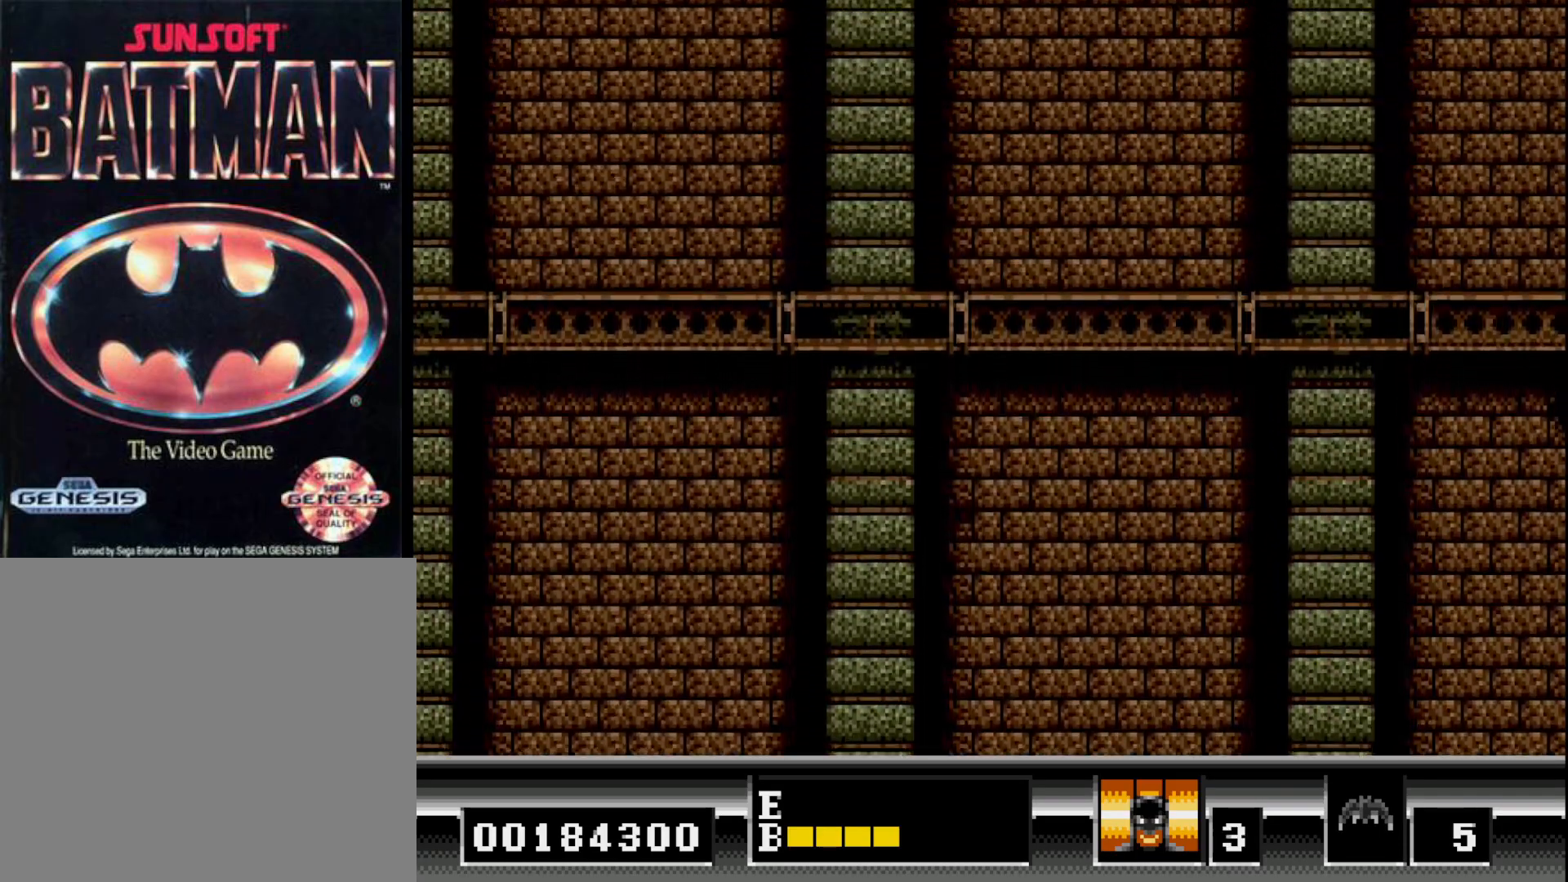
{"buttons": [], "right_stick": "center", "events": []}
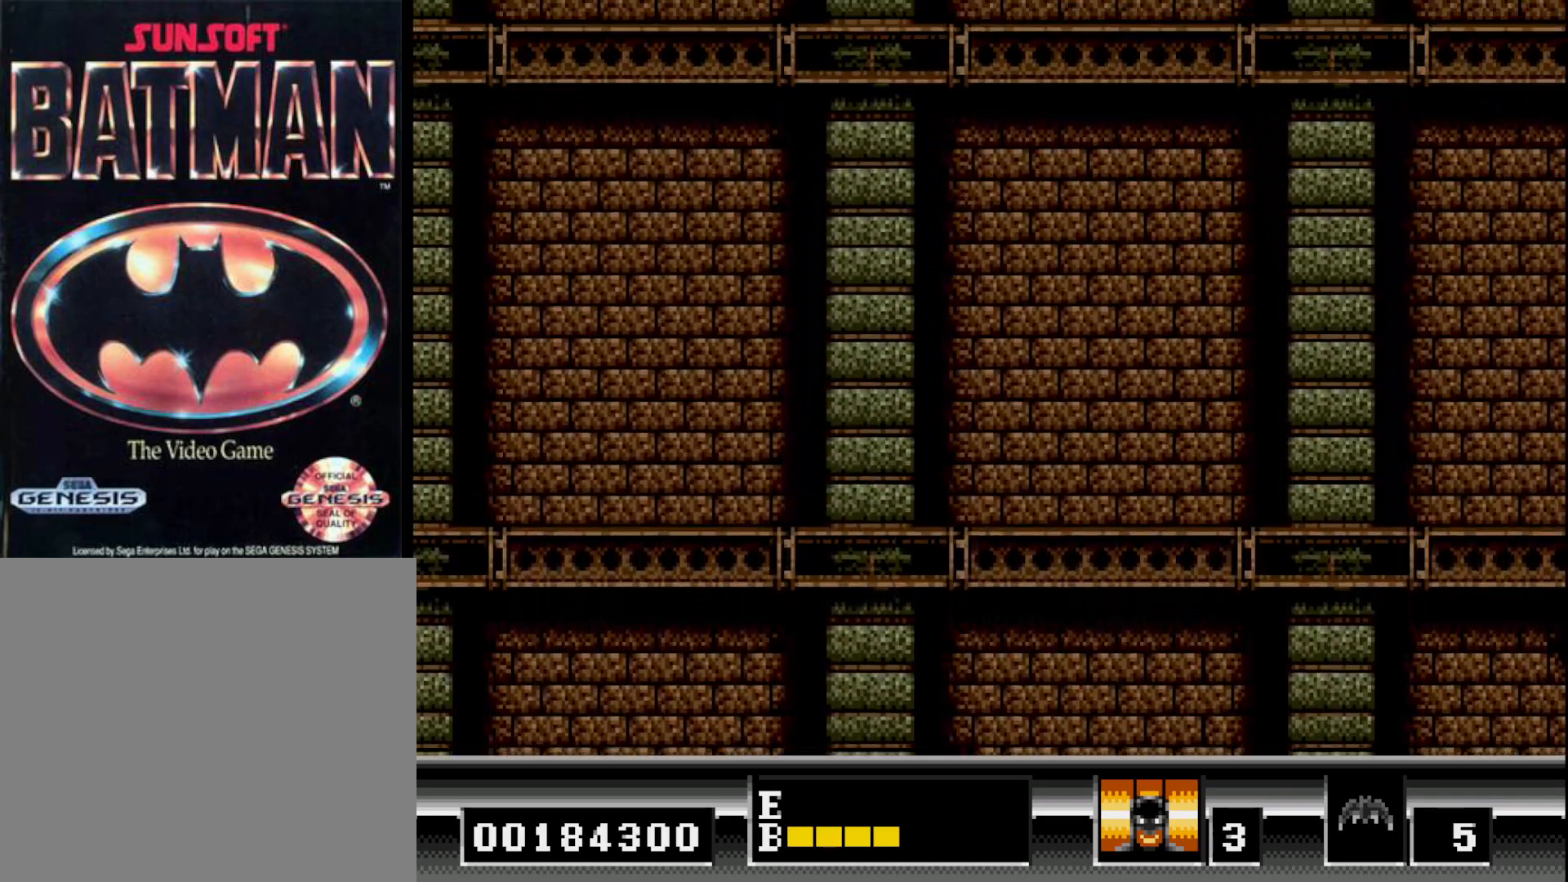
{"buttons": [], "right_stick": "center", "events": []}
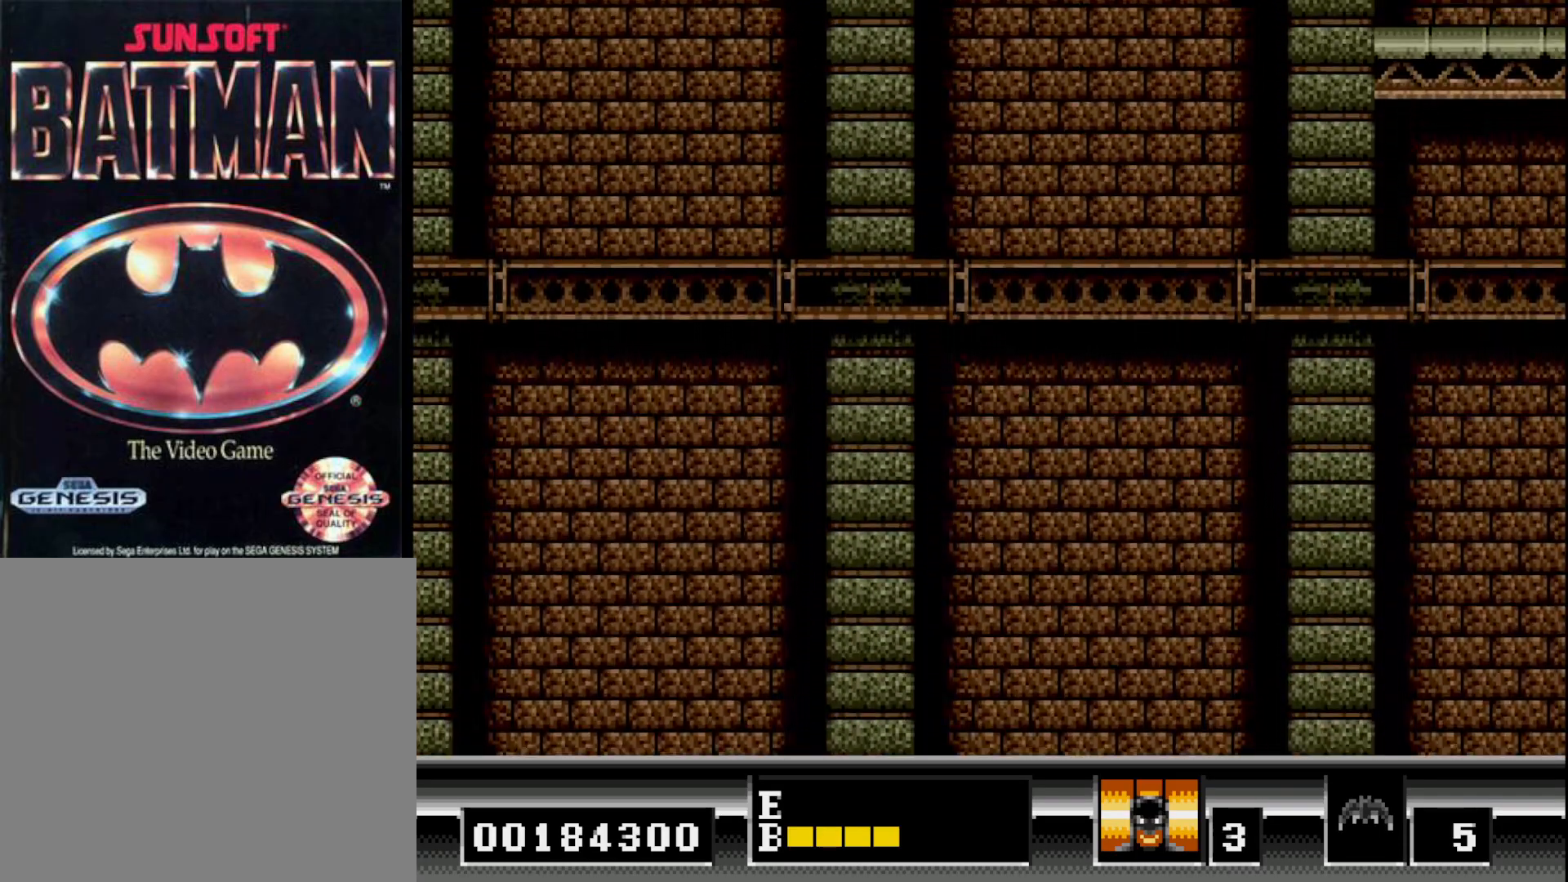
{"buttons": [], "right_stick": "center", "events": []}
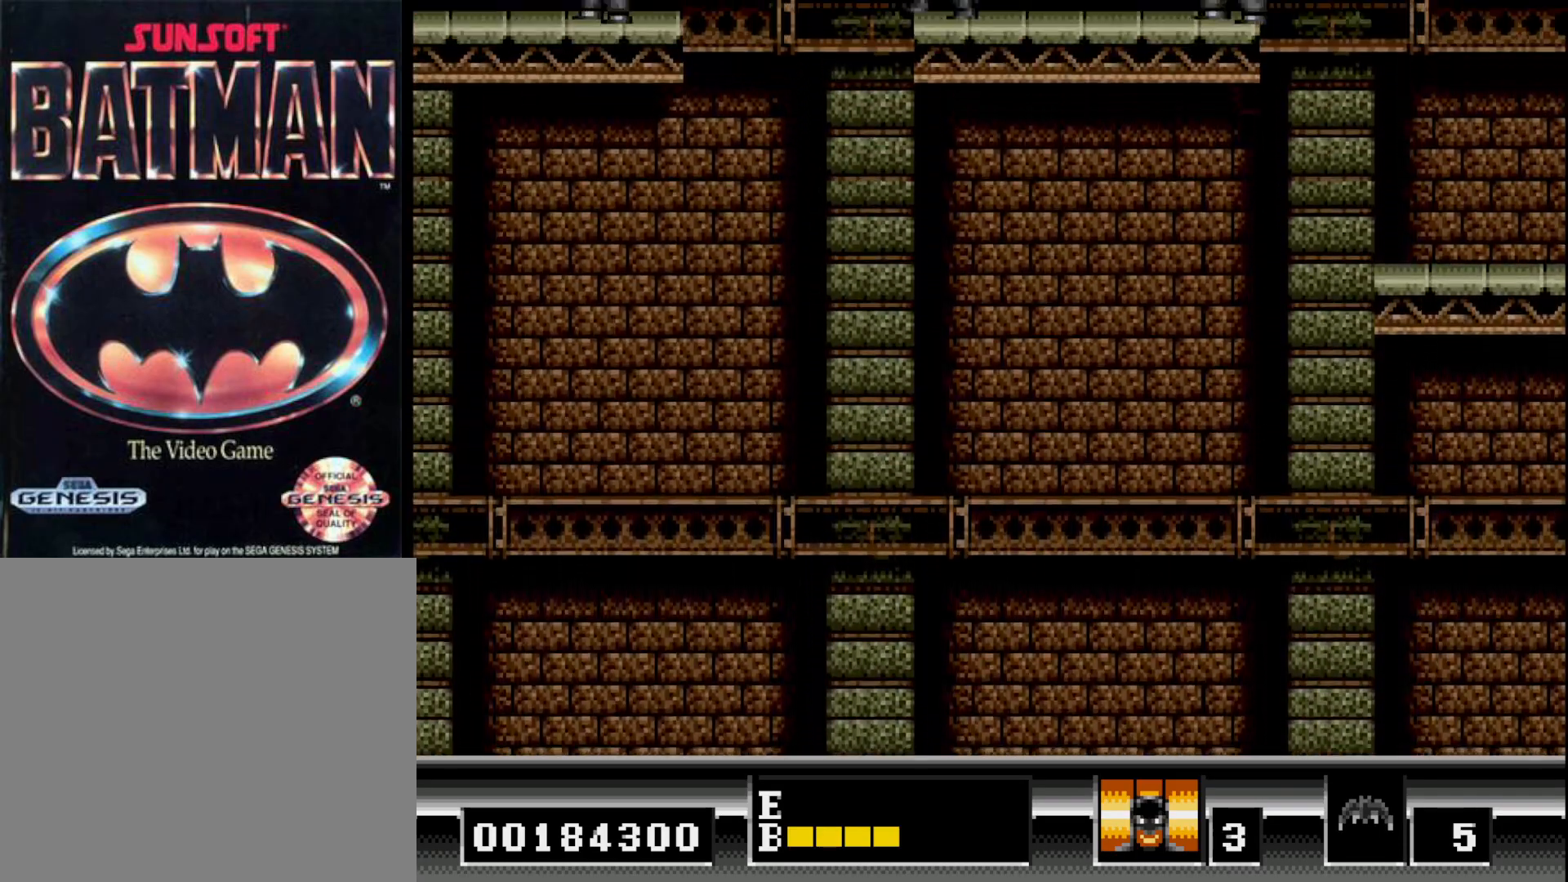
{"buttons": ["DPAD_RIGHT"], "right_stick": "center", "events": [[183, "DPAD_RIGHT", "down"]]}
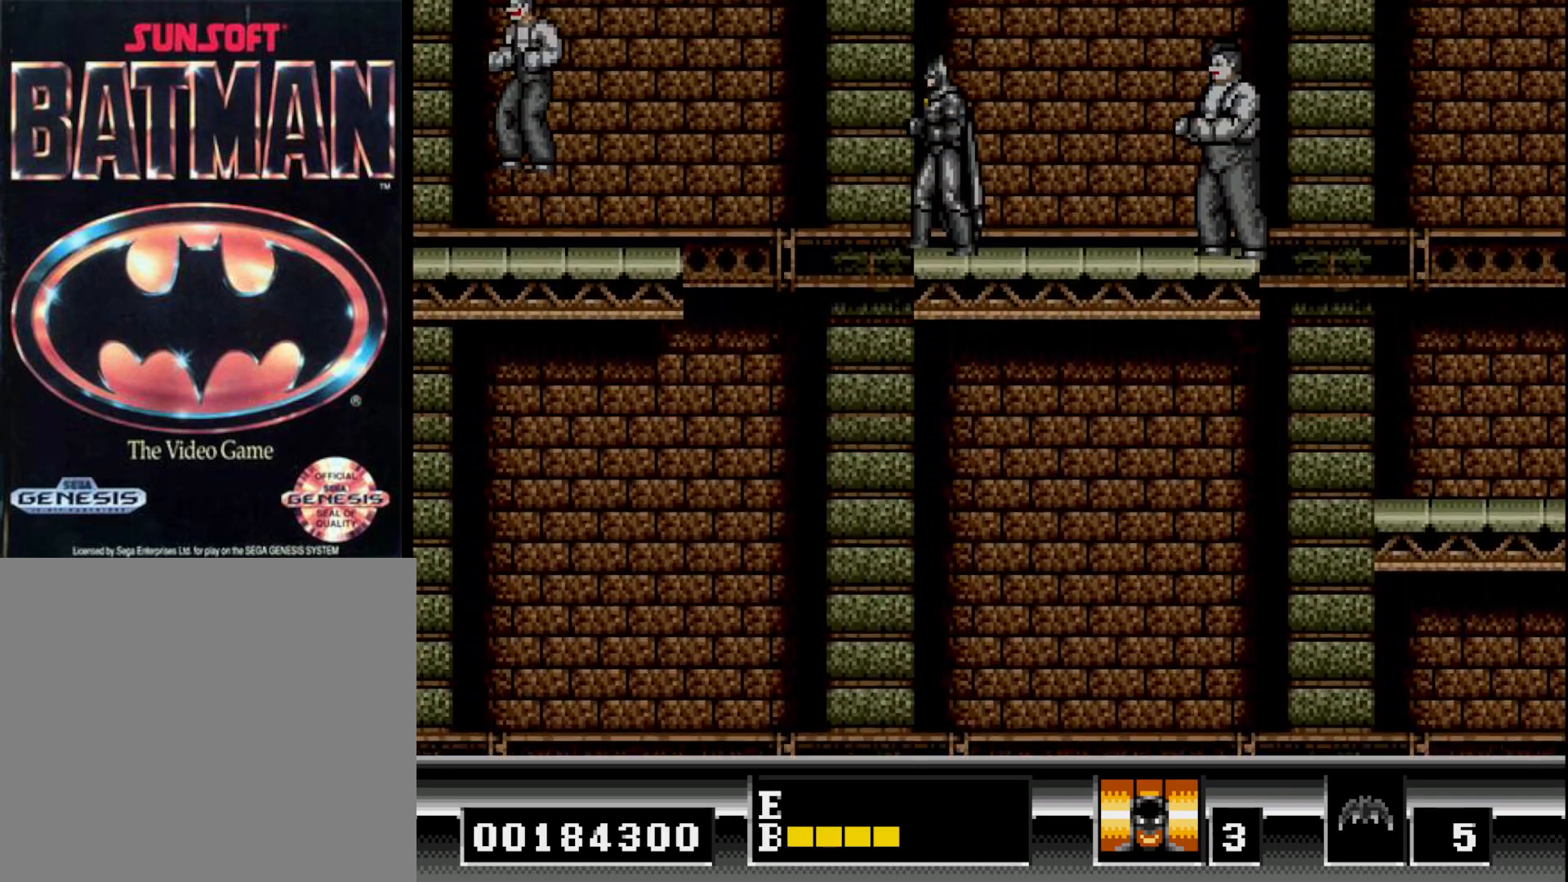
{"buttons": [], "right_stick": "center", "events": [[383, "DPAD_RIGHT", "up"]]}
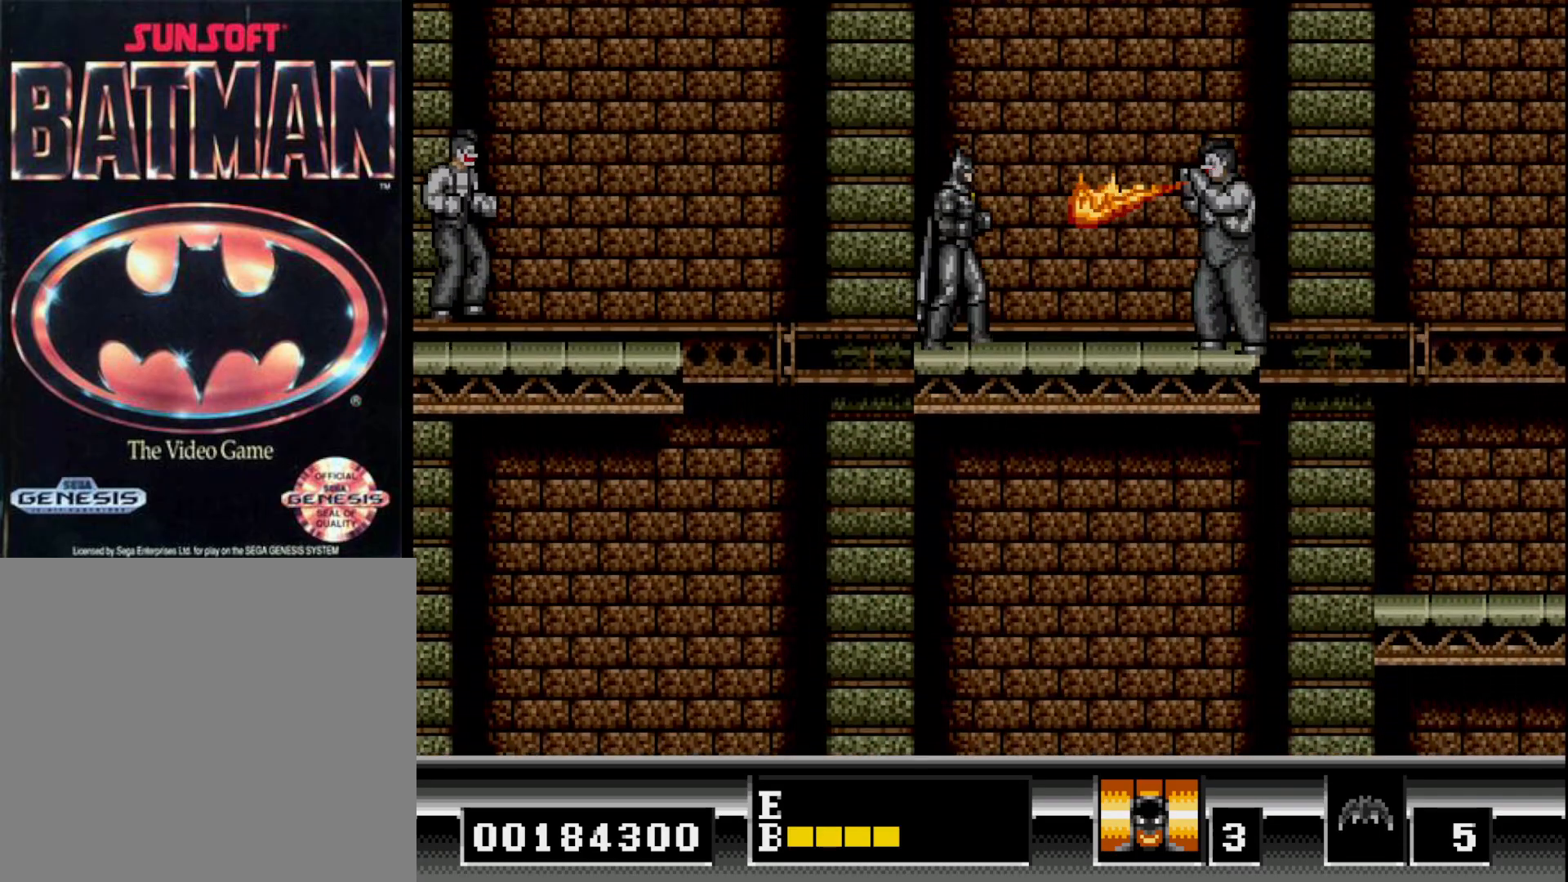
{"buttons": [], "right_stick": "center", "events": [[100, "B", "down"], [400, "B", "up"]]}
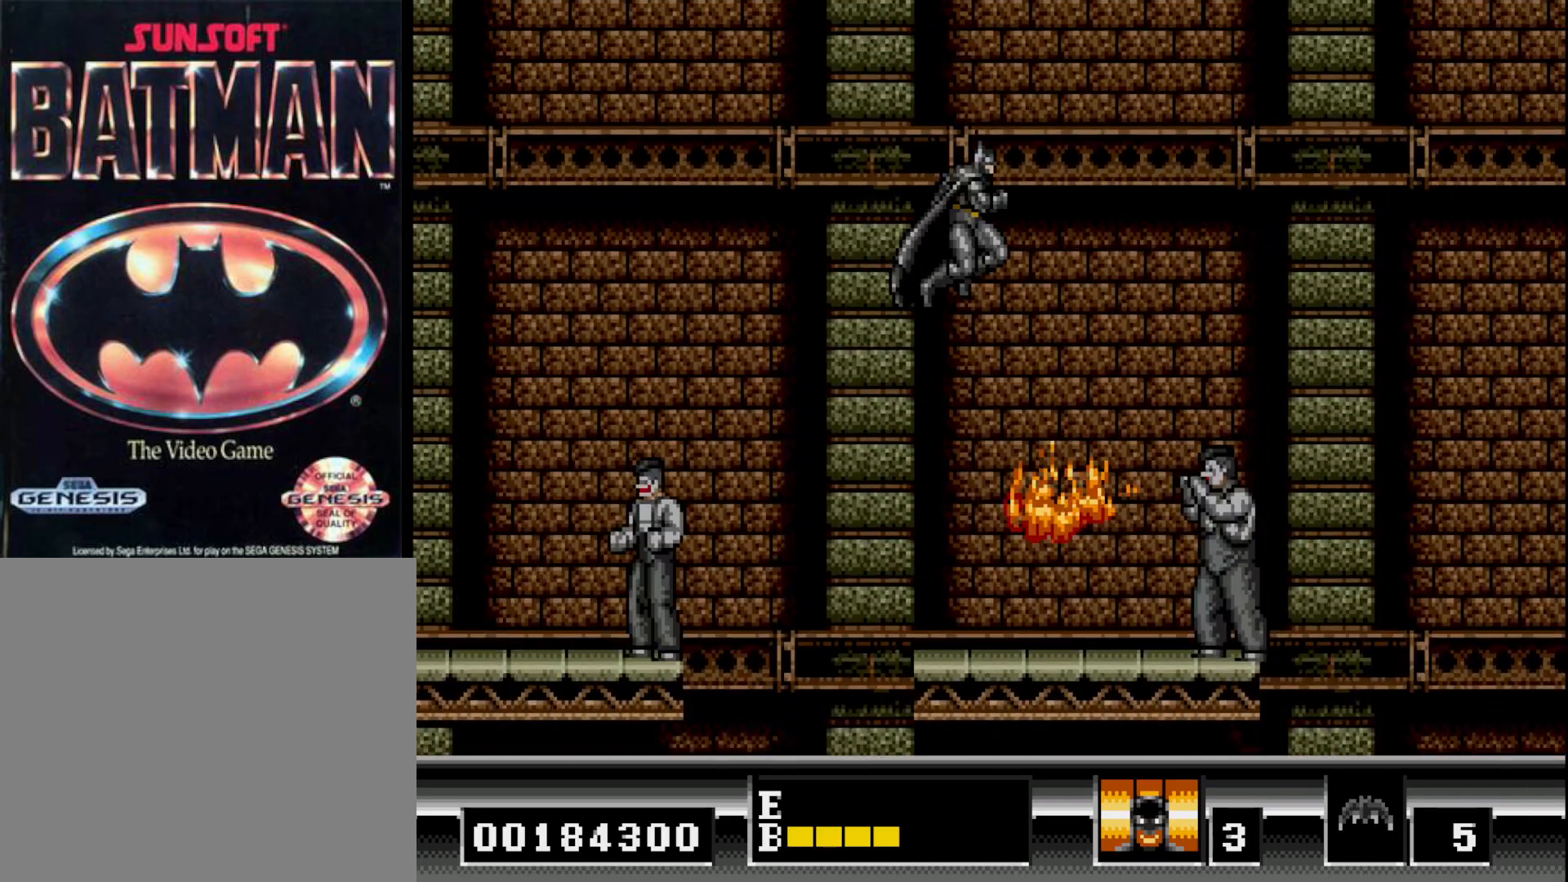
{"buttons": ["DPAD_RIGHT"], "right_stick": "center", "events": [[267, "DPAD_RIGHT", "down"]]}
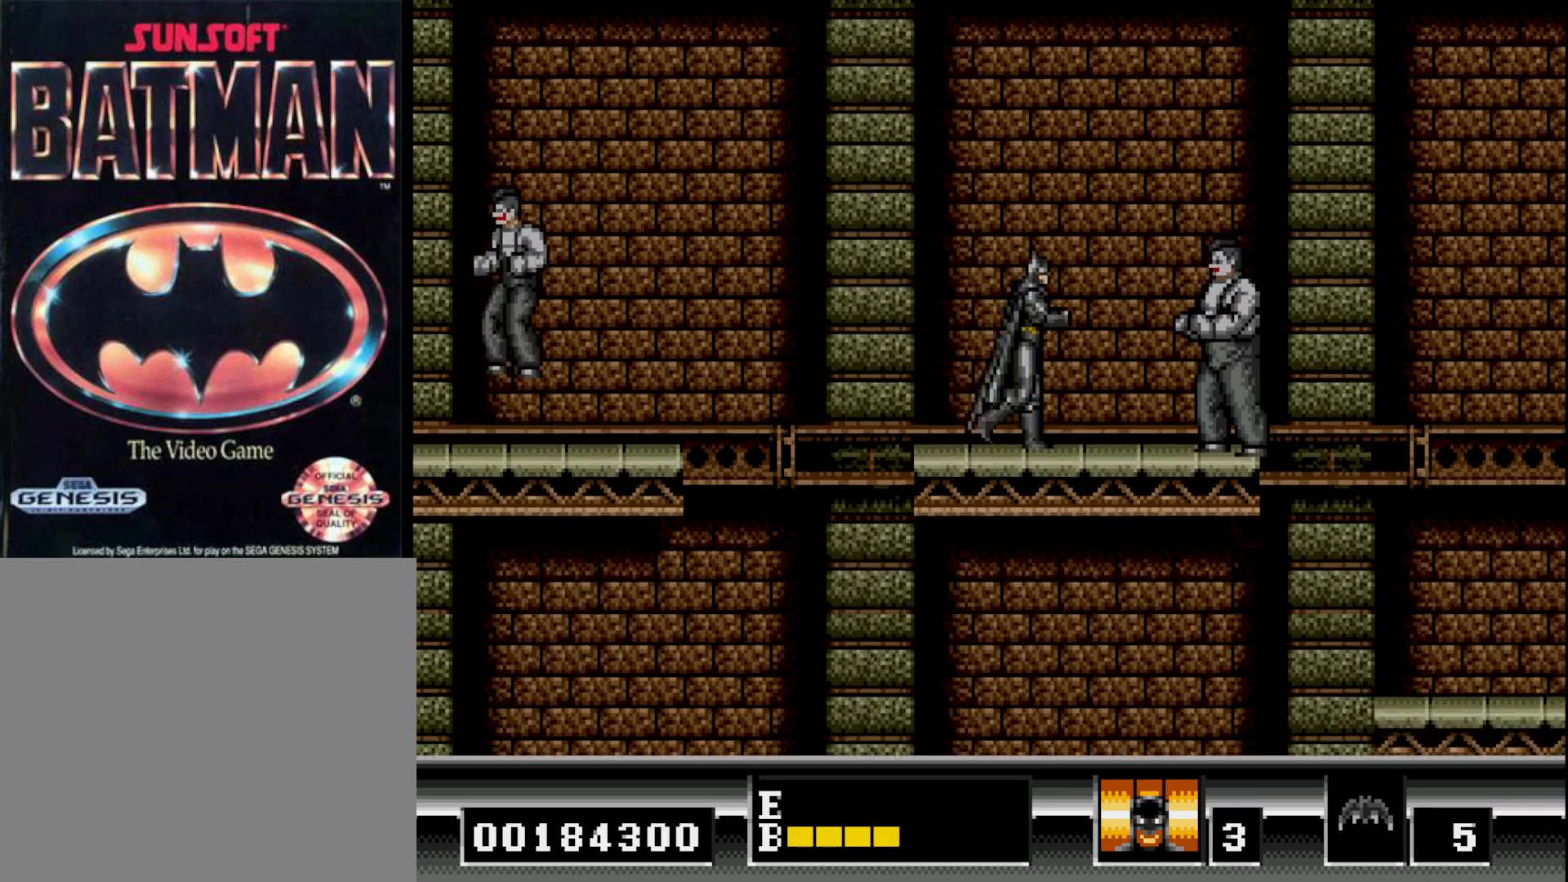
{"buttons": [], "right_stick": "center", "events": [[417, "A", "down"], [433, "DPAD_RIGHT", "up"], [500, "A", "up"]]}
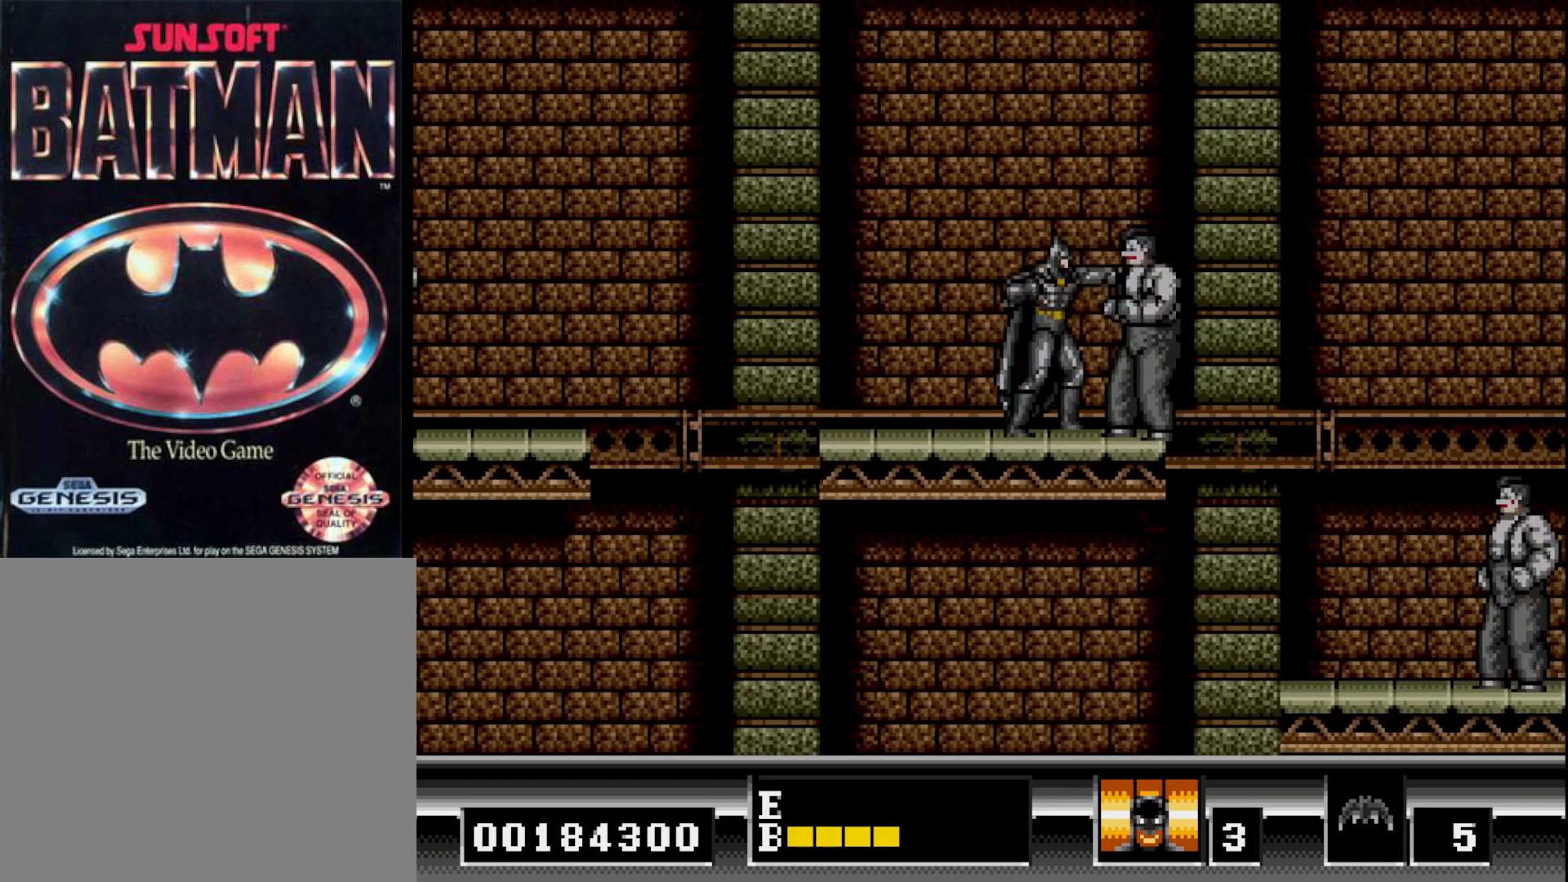
{"buttons": ["A"], "right_stick": "center", "events": [[67, "A", "down"], [150, "A", "up"], [200, "A", "down"], [267, "A", "up"], [350, "A", "down"], [417, "A", "up"], [467, "A", "down"]]}
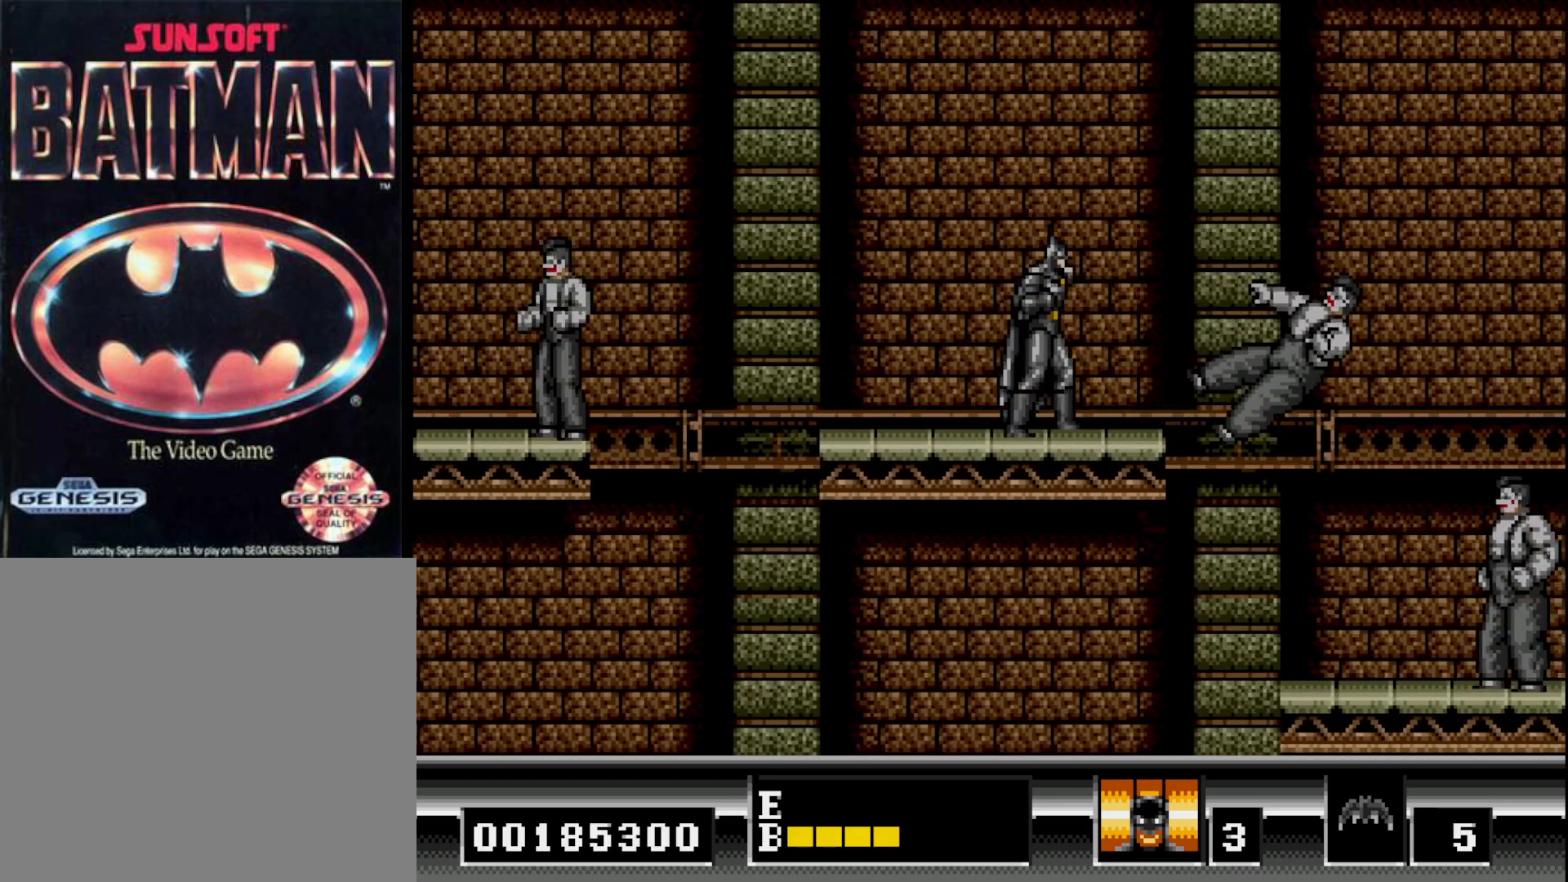
{"buttons": [], "right_stick": "center", "events": [[33, "A", "up"]]}
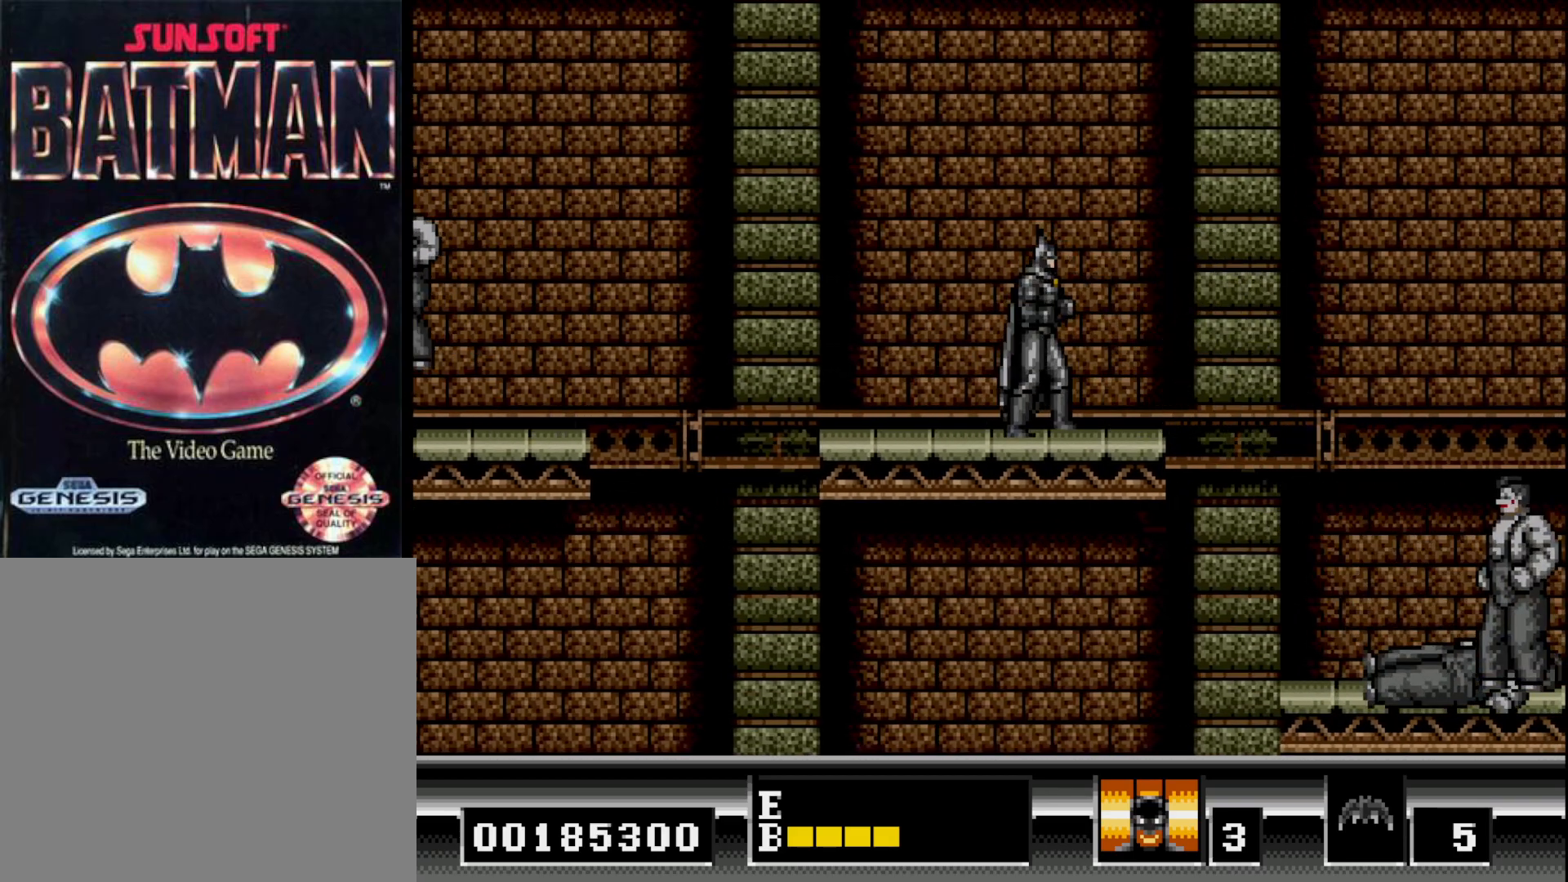
{"buttons": ["DPAD_RIGHT"], "right_stick": "center", "events": [[500, "DPAD_RIGHT", "down"]]}
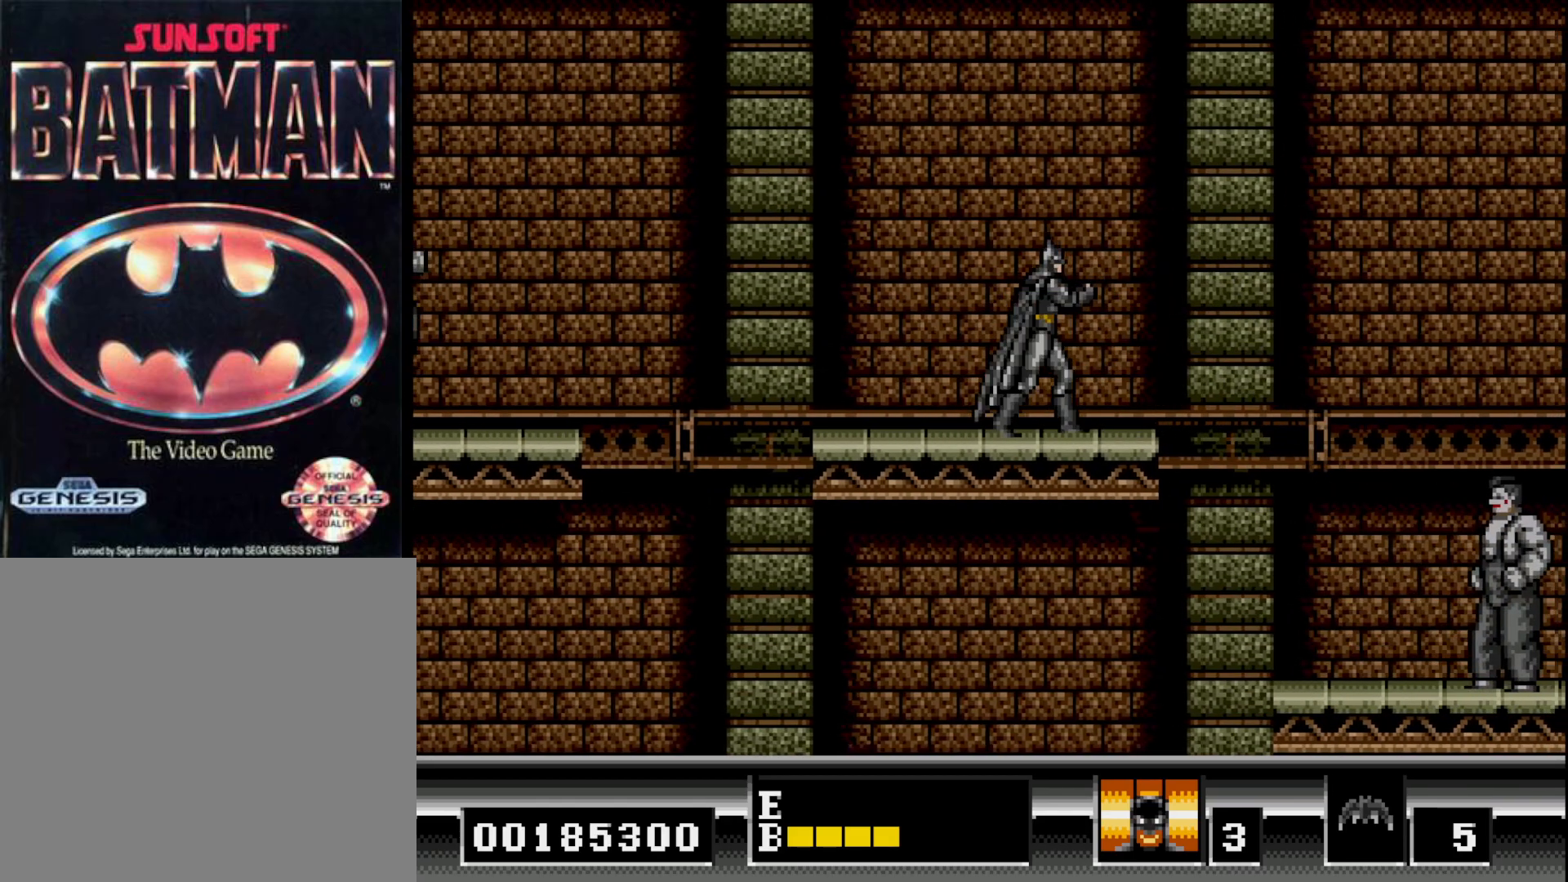
{"buttons": [], "right_stick": "center", "events": [[83, "DPAD_RIGHT", "up"]]}
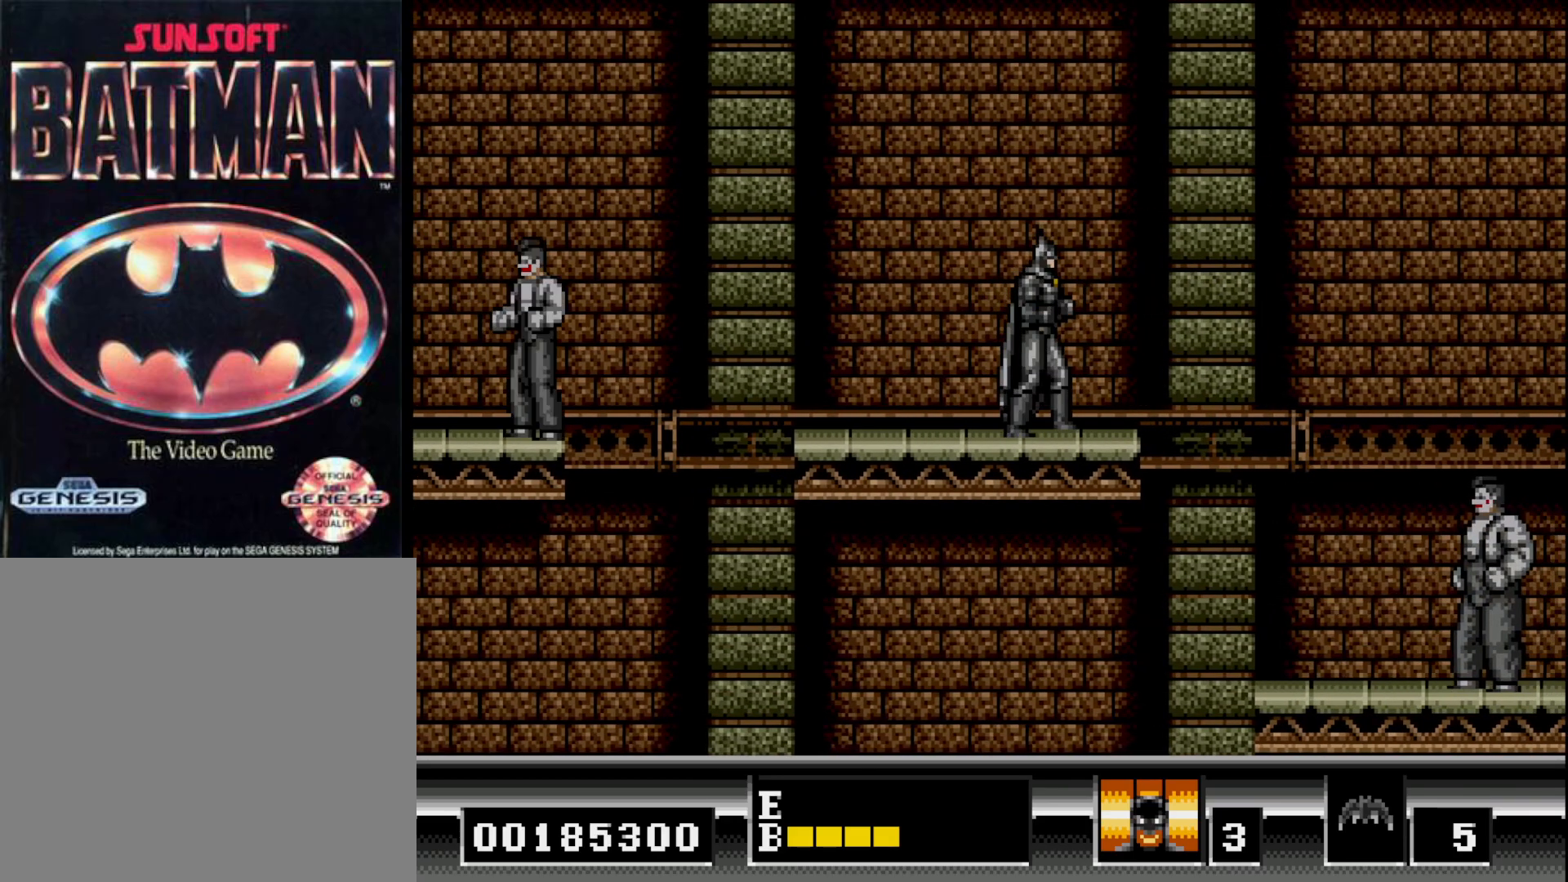
{"buttons": [], "right_stick": "center", "events": []}
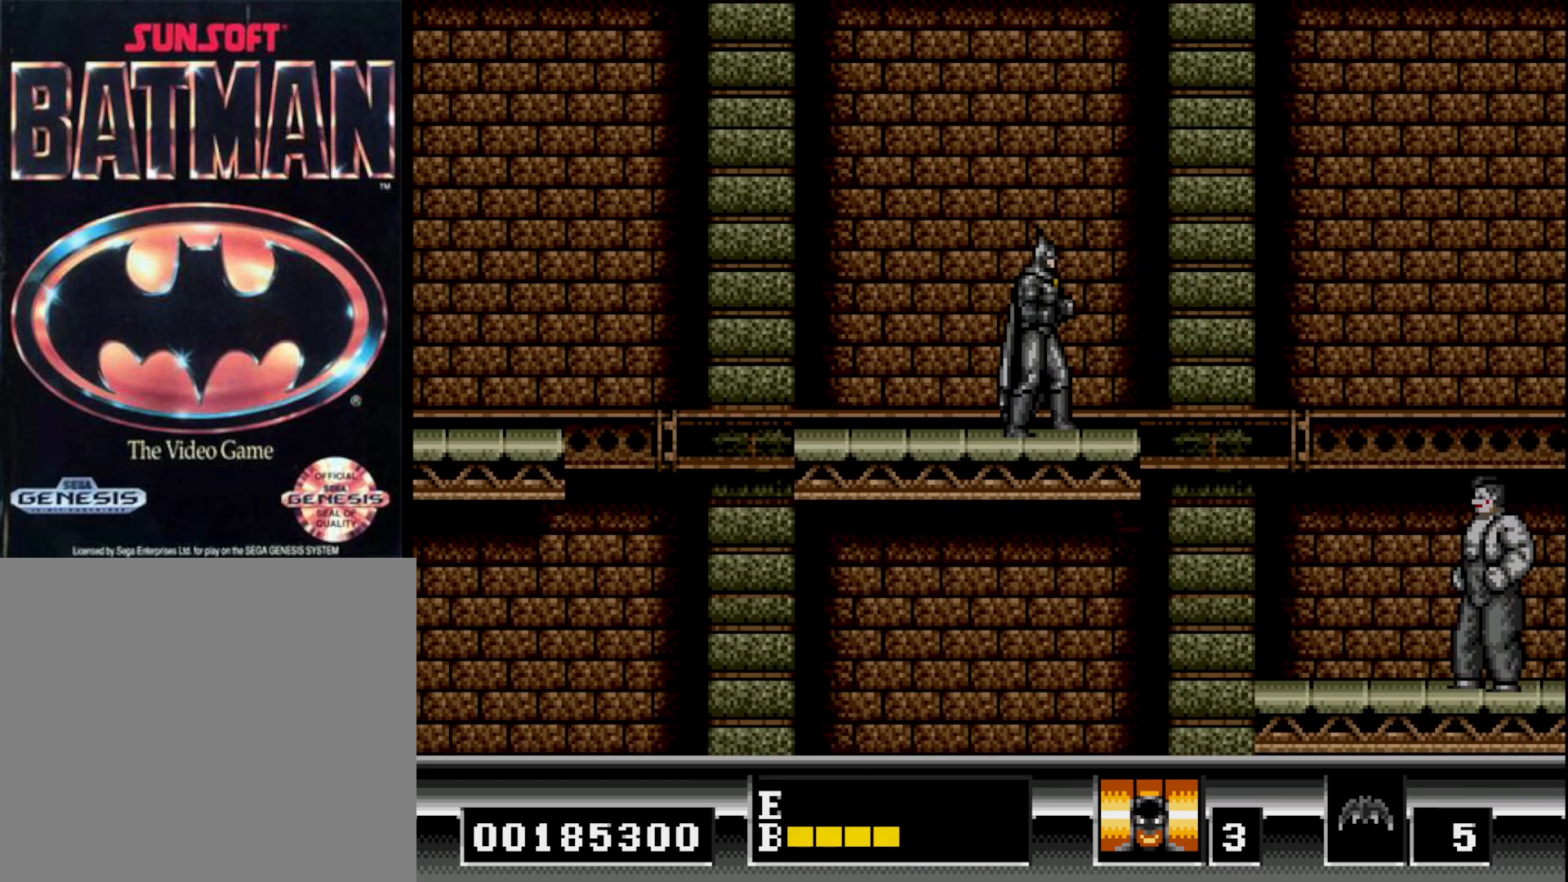
{"buttons": ["DPAD_RIGHT"], "right_stick": "center", "events": [[17, "DPAD_RIGHT", "down"], [50, "B", "down"], [117, "B", "up"]]}
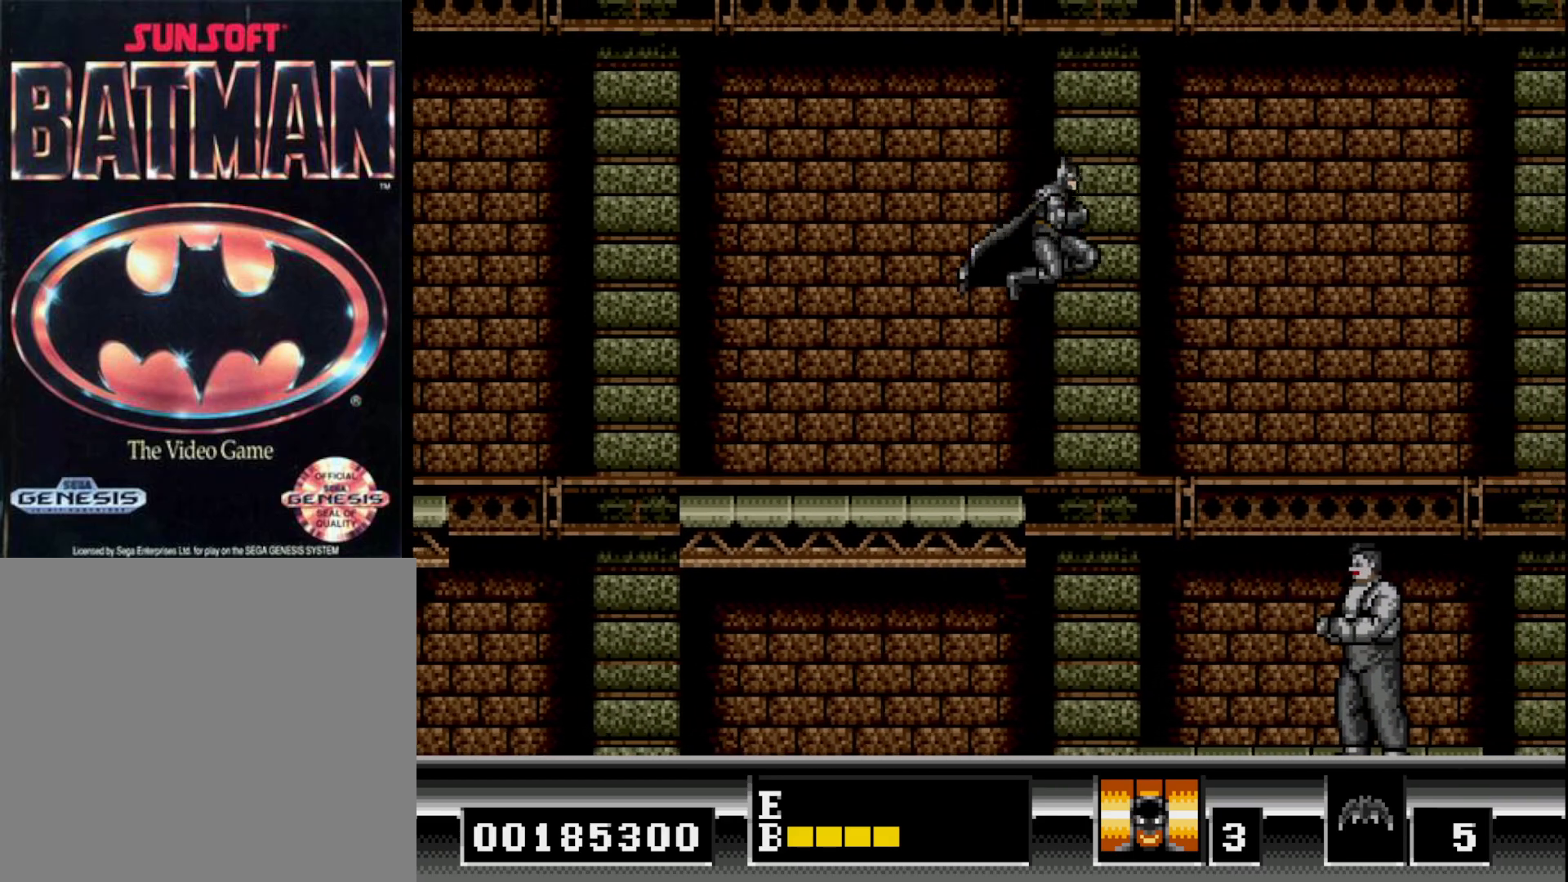
{"buttons": [], "right_stick": "center", "events": [[267, "DPAD_RIGHT", "up"]]}
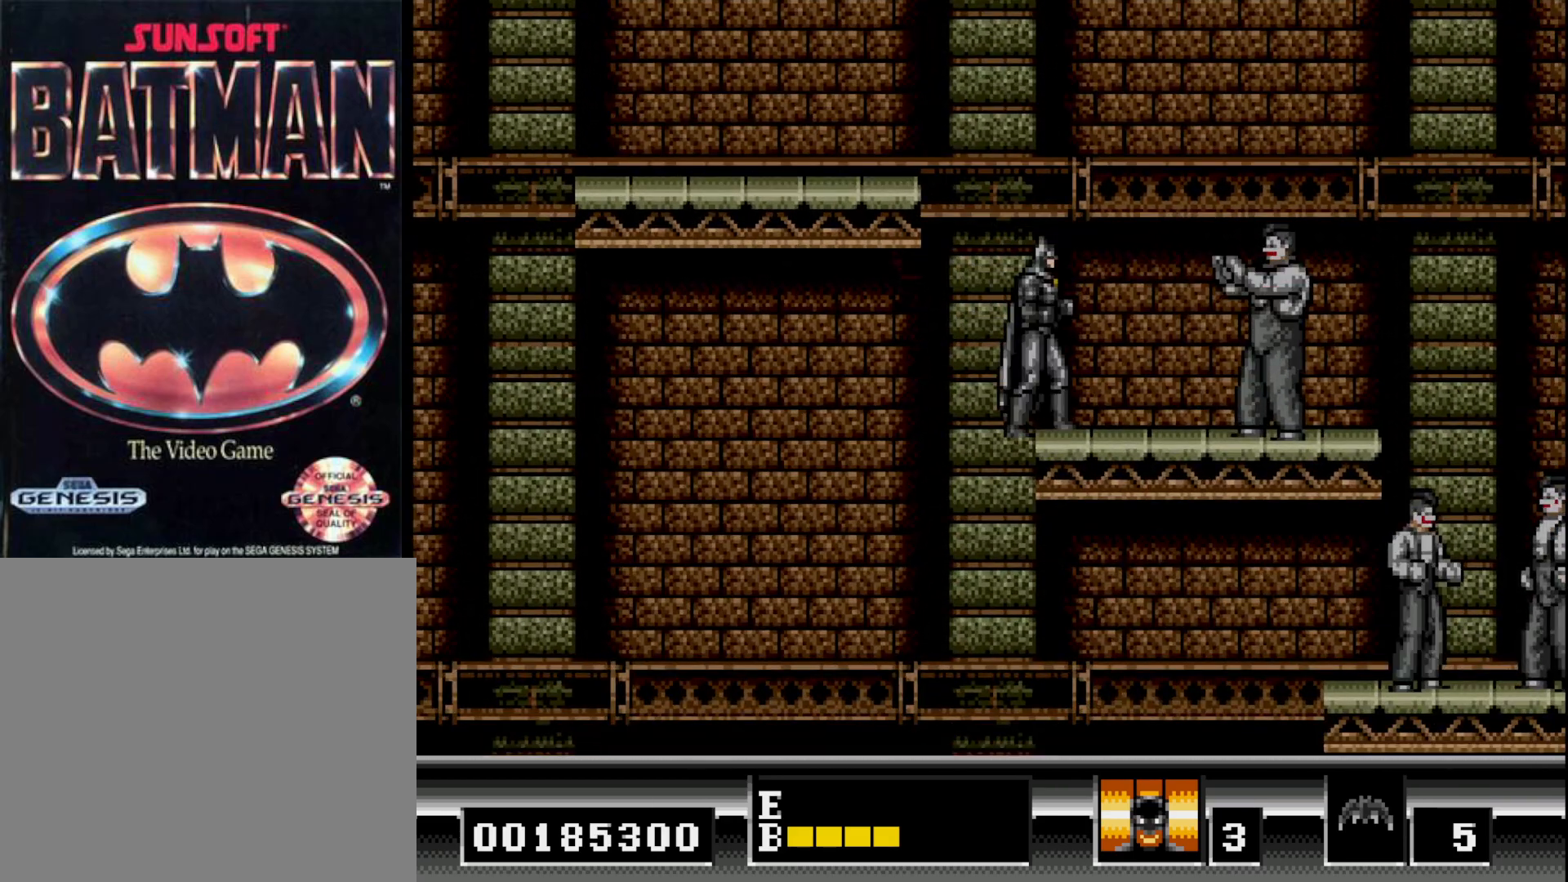
{"buttons": ["B"], "right_stick": "center", "events": [[250, "B", "down"]]}
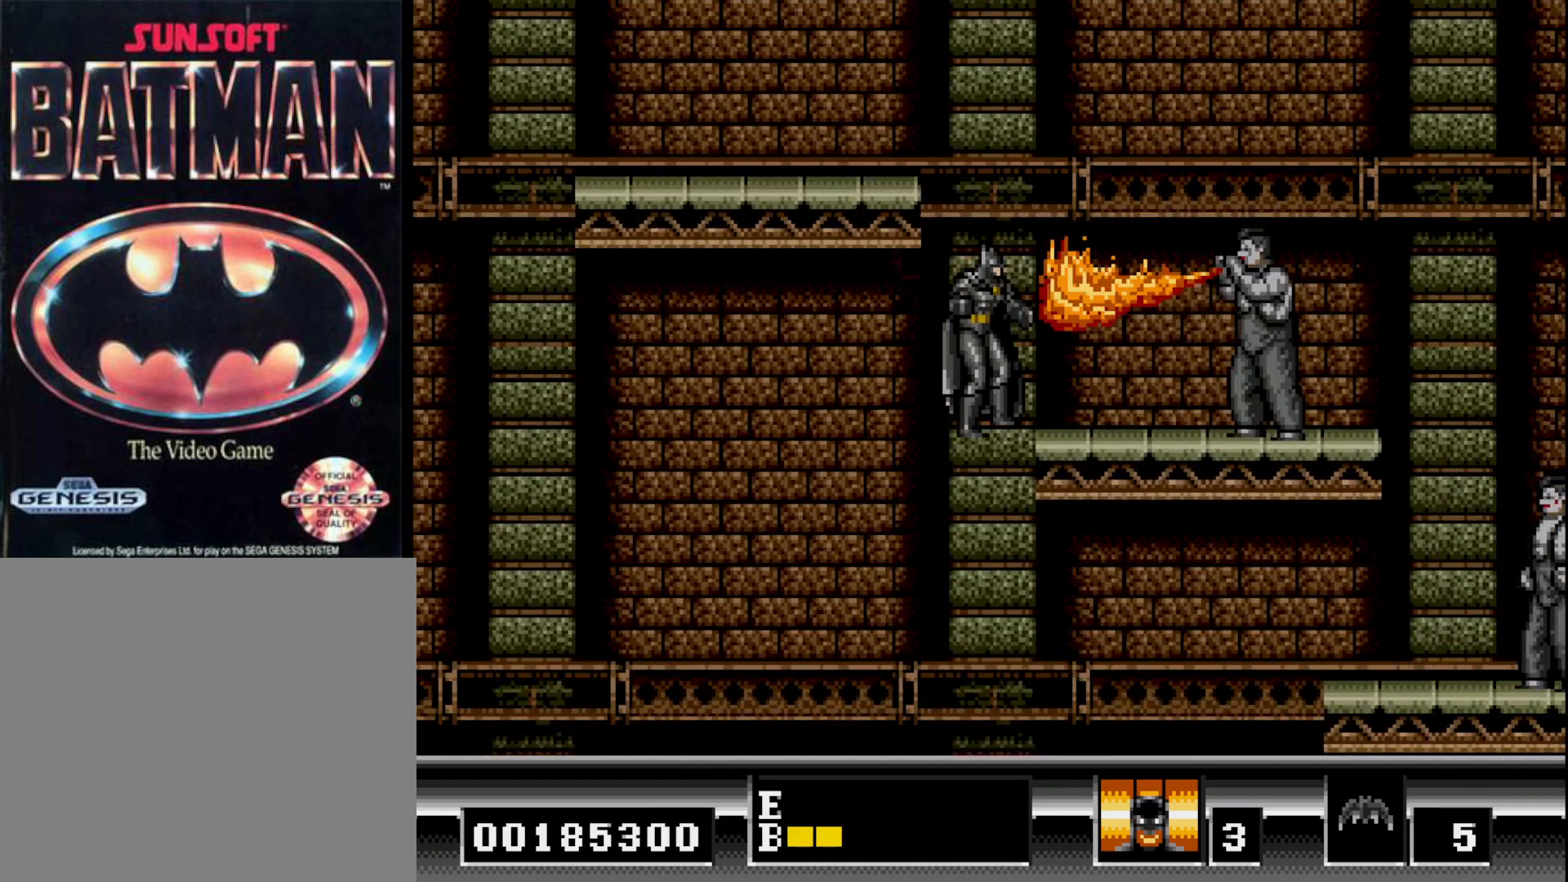
{"buttons": ["DPAD_RIGHT"], "right_stick": "center", "events": [[200, "B", "up"], [233, "DPAD_RIGHT", "down"]]}
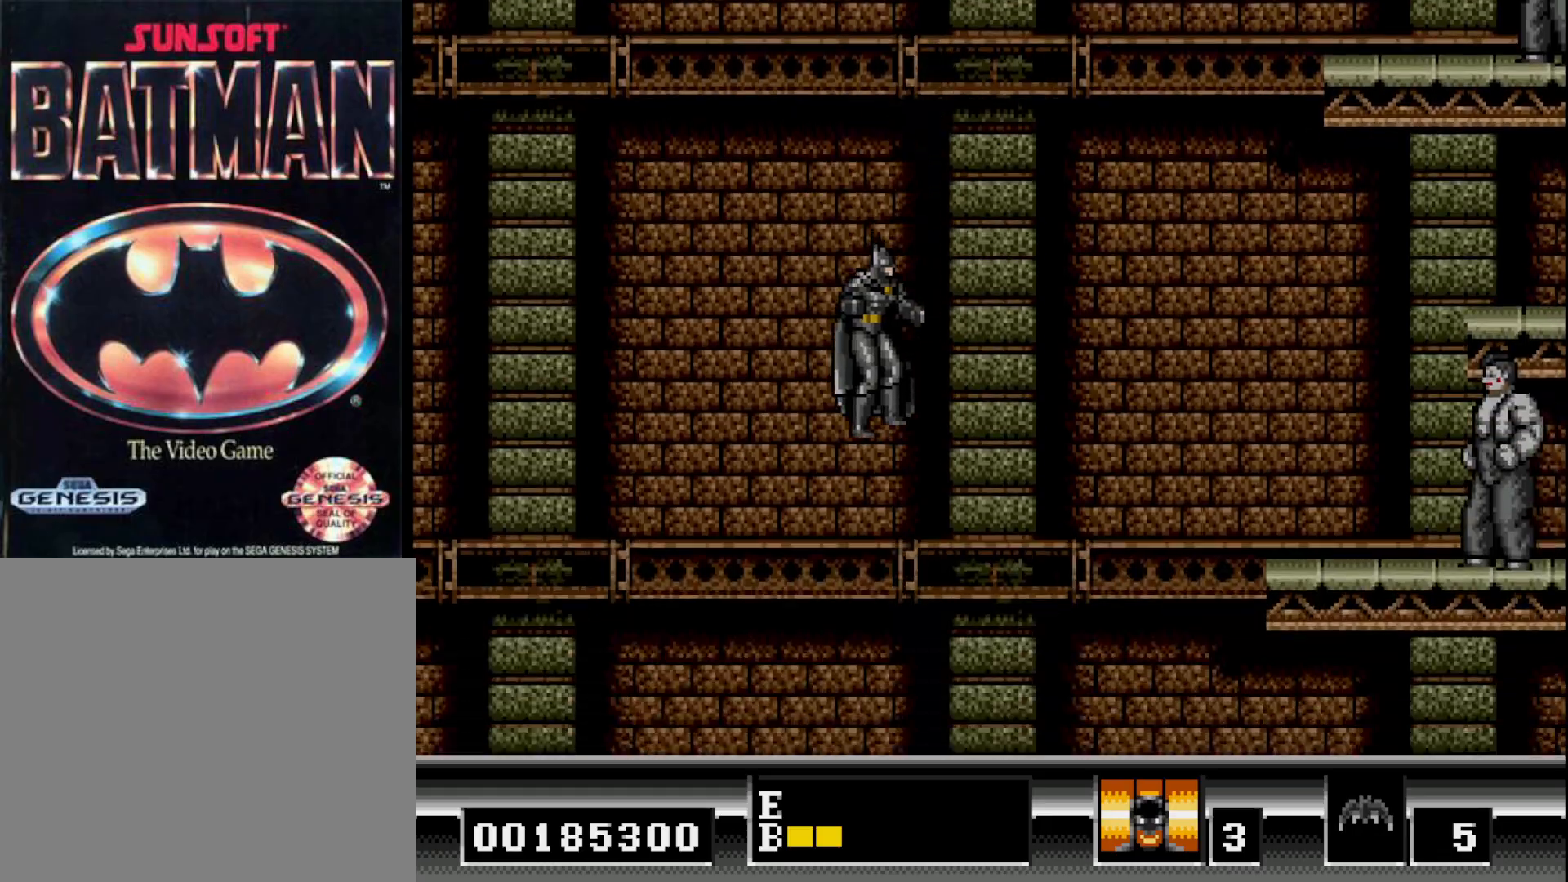
{"buttons": ["DPAD_RIGHT"], "right_stick": "center", "events": []}
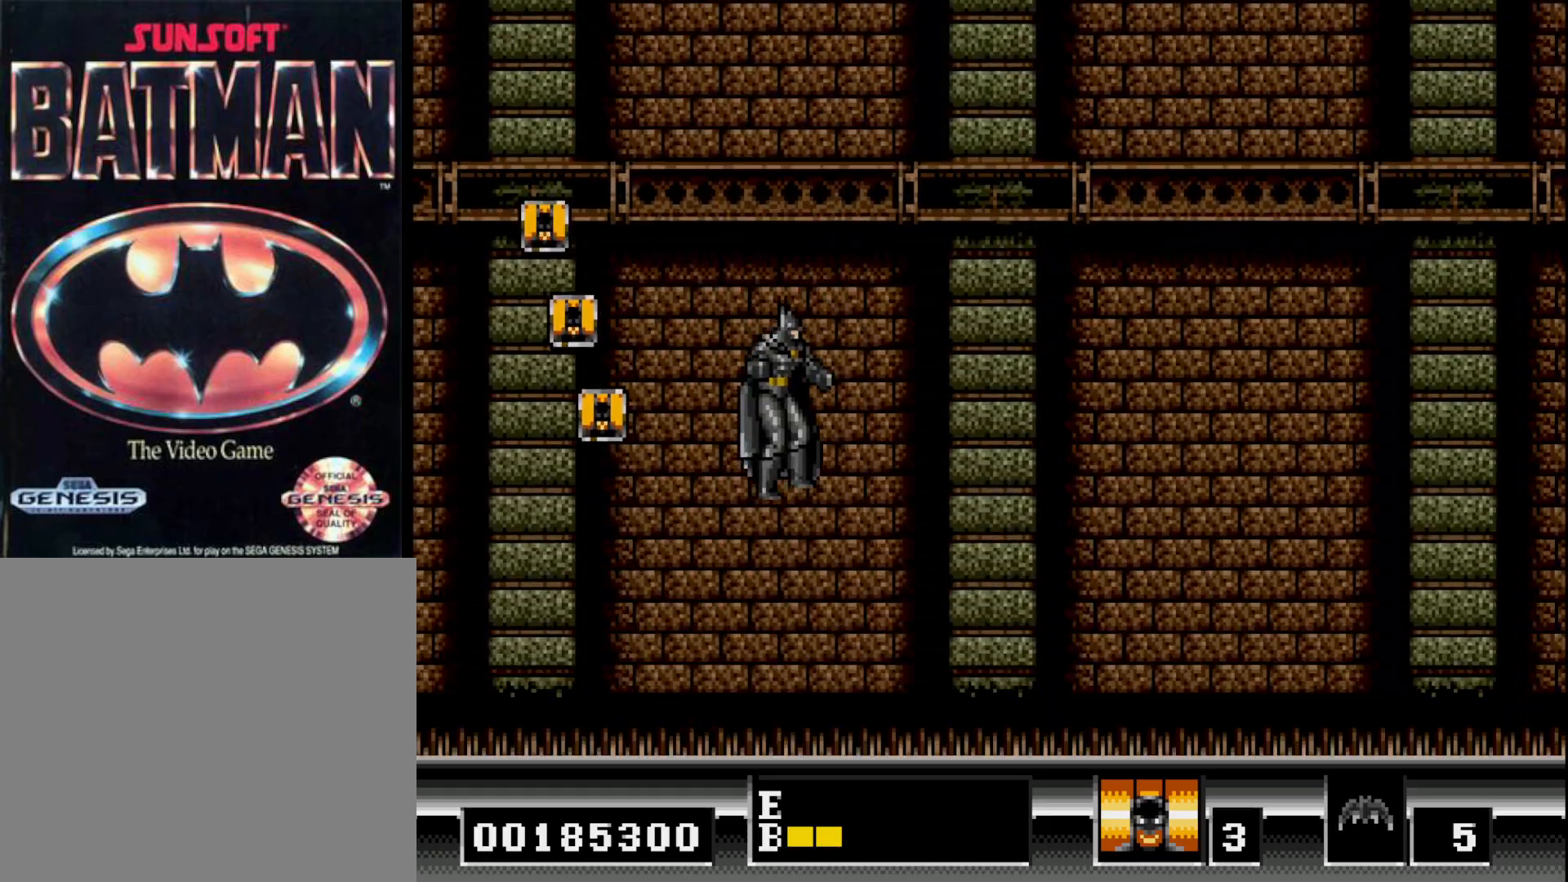
{"buttons": [], "right_stick": "center", "events": [[383, "DPAD_RIGHT", "up"]]}
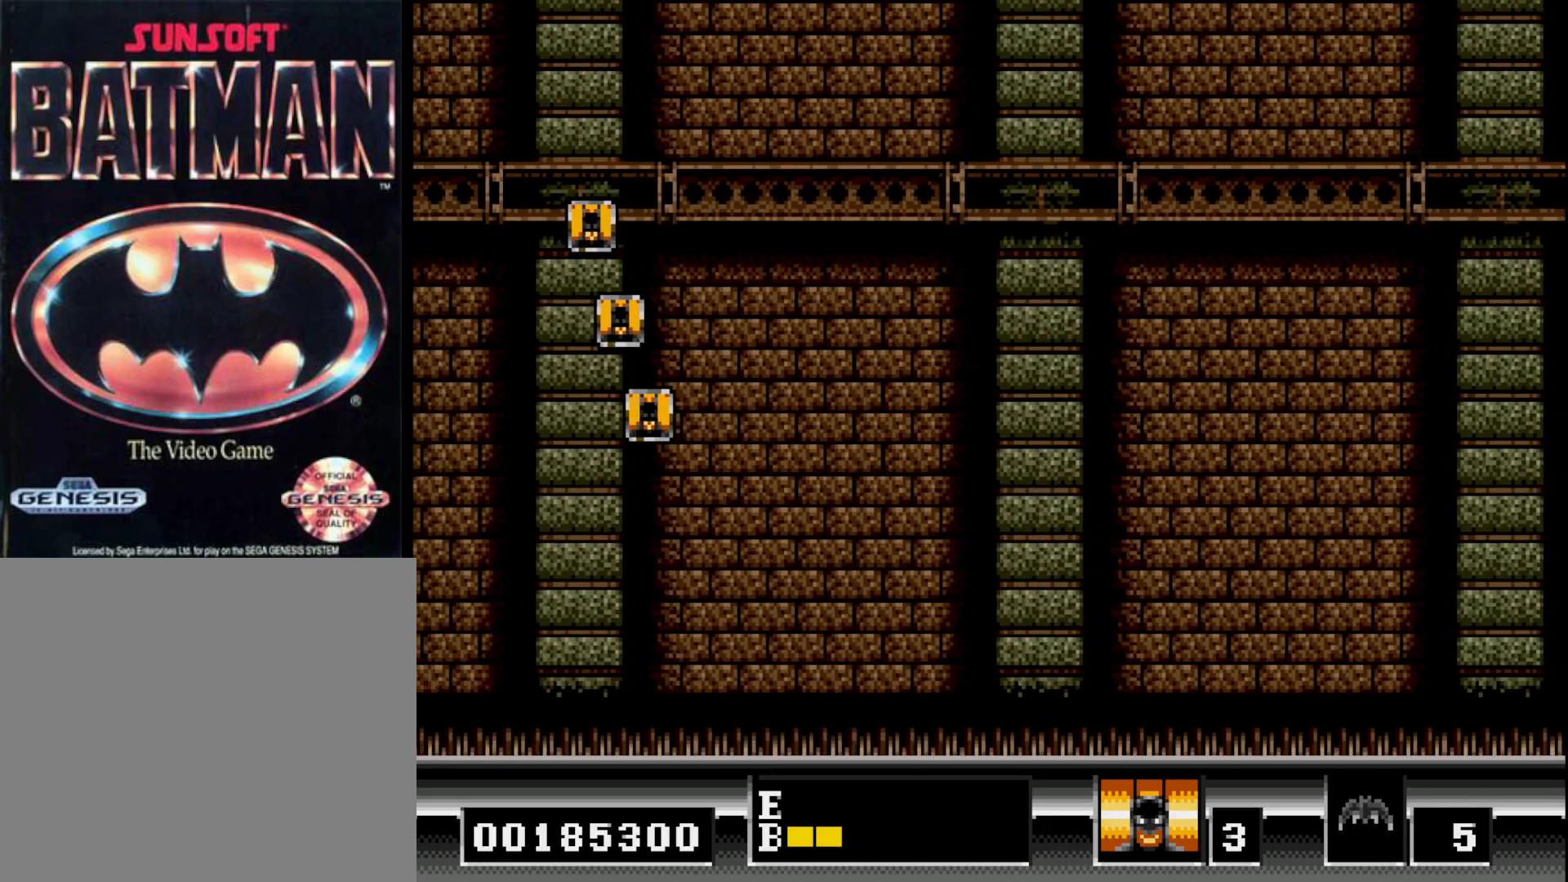
{"buttons": [], "right_stick": "center", "events": []}
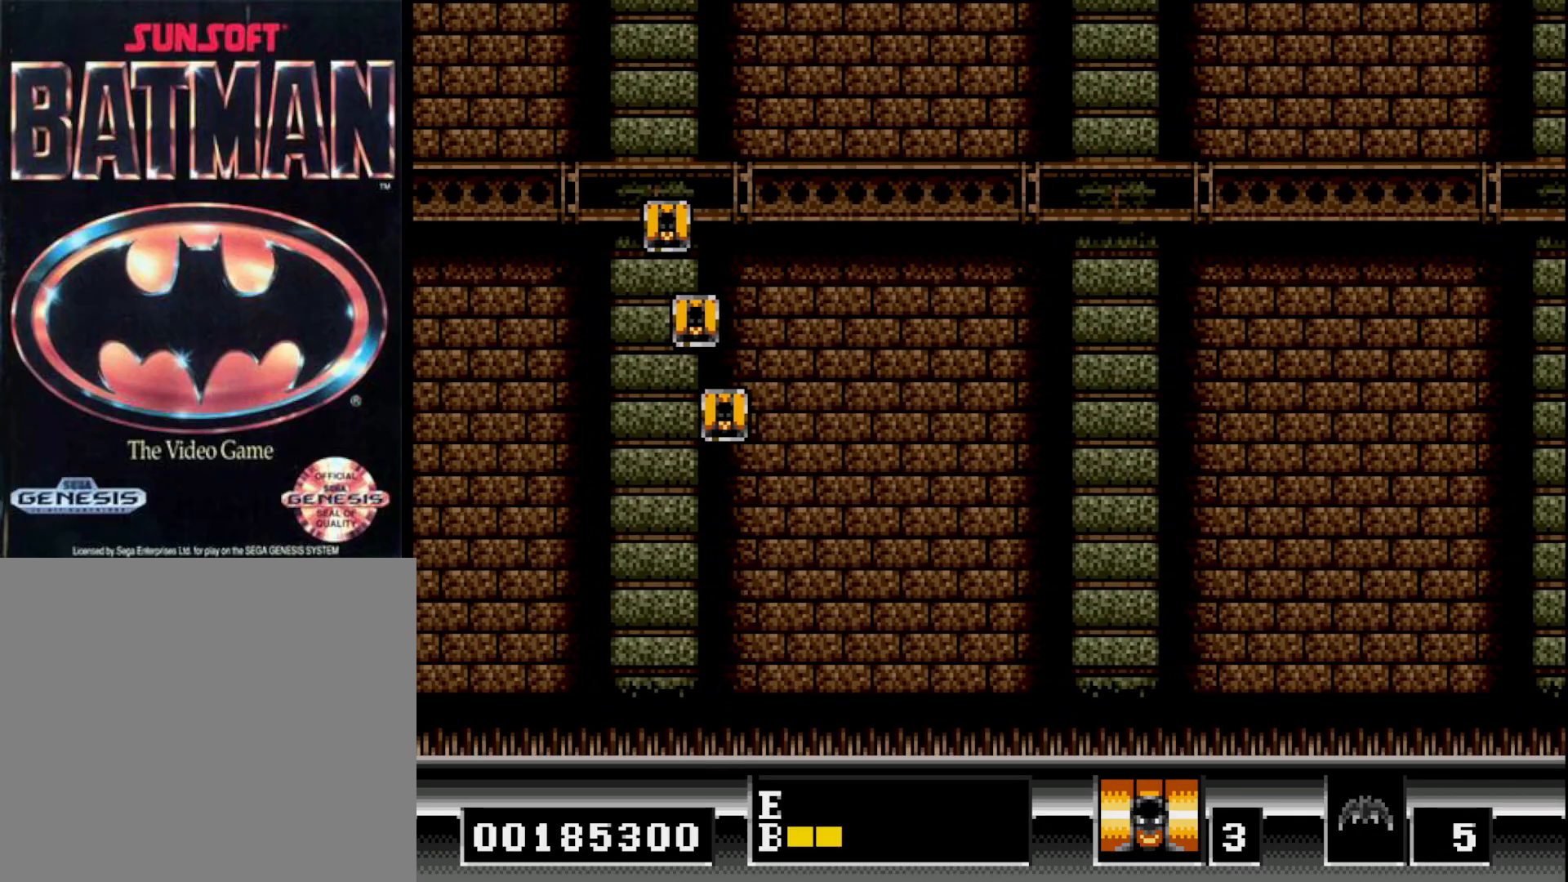
{"buttons": [], "right_stick": "center", "events": []}
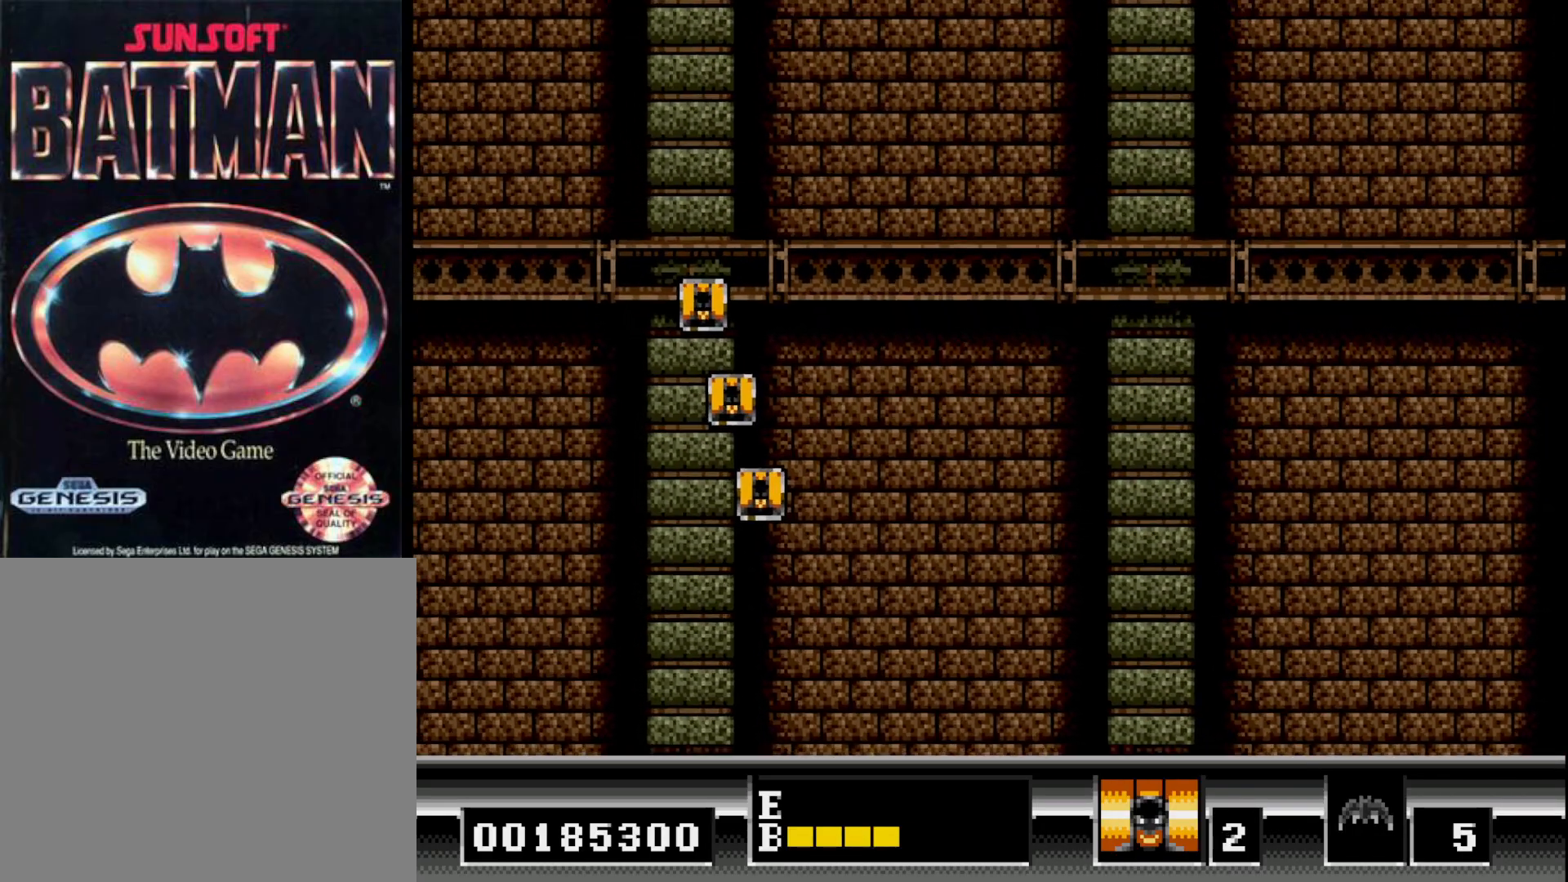
{"buttons": [], "right_stick": "center", "events": []}